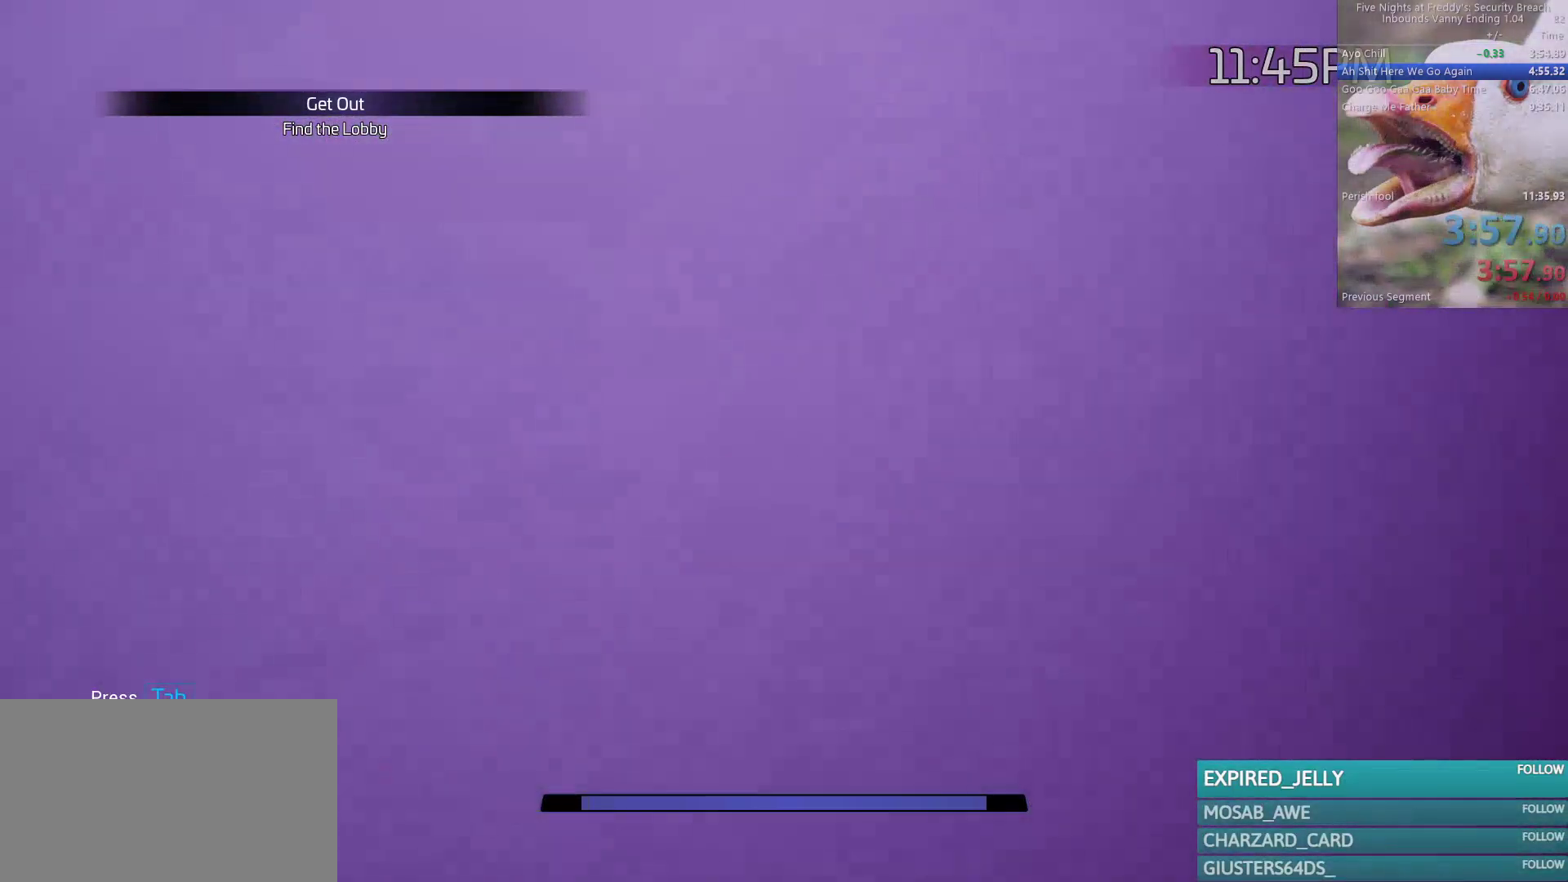
Gameplay with keyboard and mouse; each line is a JSON object with the keys and mouse buttons held at the frame after it. "events" lists presses ("down") and releases ("up") of "1", "2", "3", "4", "5", "a", "alt", "b", "c", "ctrl", "d", "e", "f", "g", "q", "r", "s", "shift", "space", "t", "tab", "tilde", "v", "w", "x", "z", "mouse_left", "mouse_wheel", "mouse_right", "mouse_mb4" and "mouse_mb5" between this image and that frame as [ms after this image, input, new state], when the widget could be followed in between. "mouse_left", "mouse_wheel", "mouse_right", "mouse_mb4", "mouse_mb5" = the "left", "wheel", "right", "mb4", "mb5" buttons of the "mouse" list. No other keys are recorded. "wheel" means that the mouse wheel is clicked or scrolled. Mouse movement is not recorded.
{"keys": ["d", "w"], "mouse": [], "events": []}
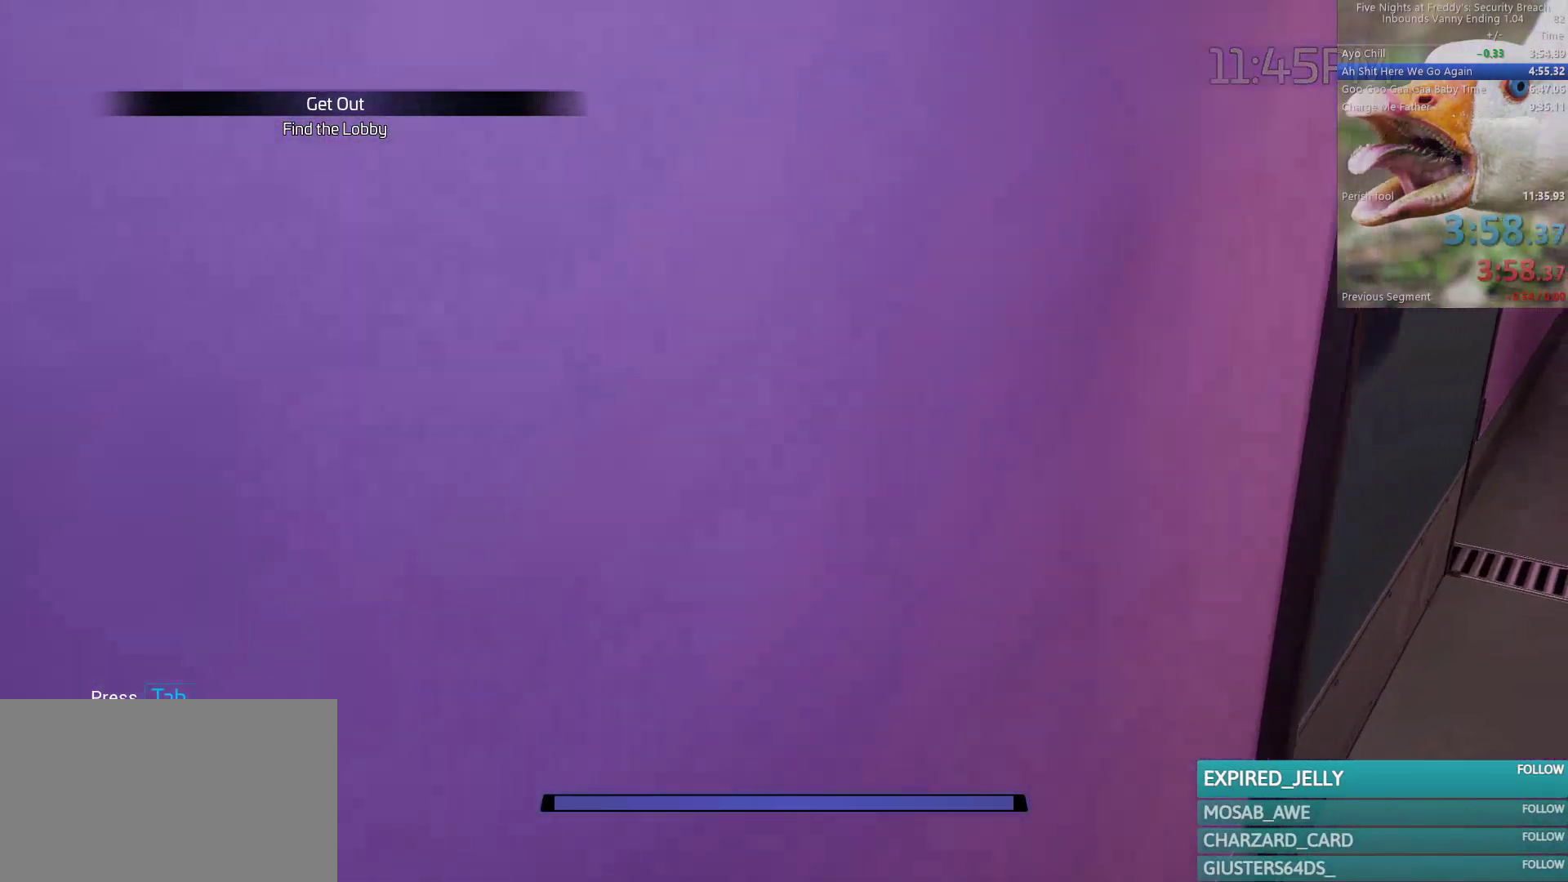
{"keys": ["d", "shift", "w"], "mouse": [], "events": [[233, "shift", "down"]]}
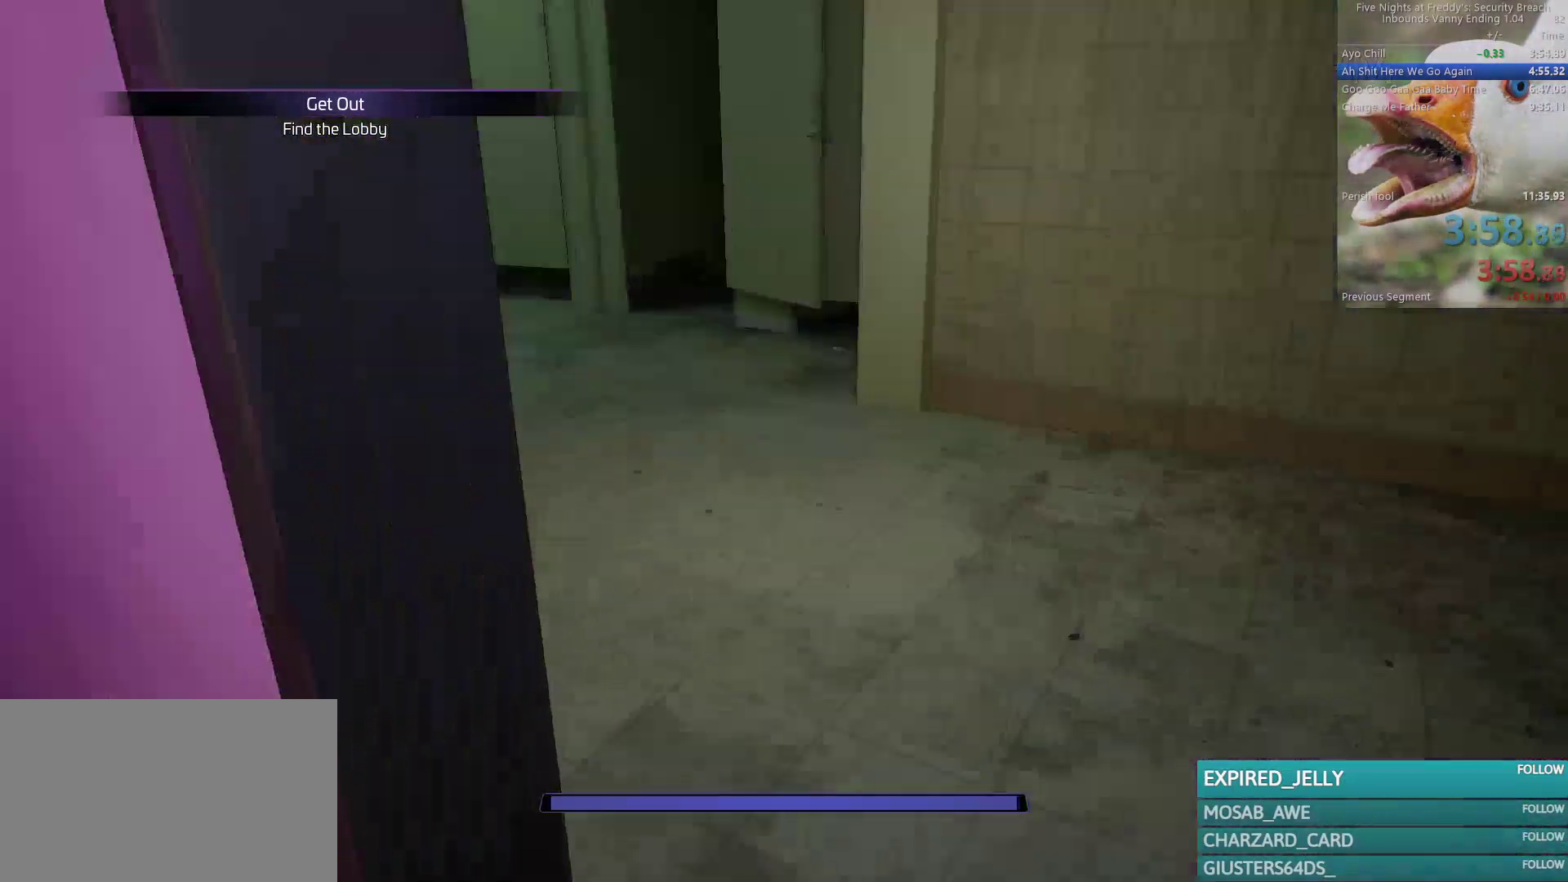
{"keys": ["shift", "w"], "mouse": [], "events": [[17, "d", "up"]]}
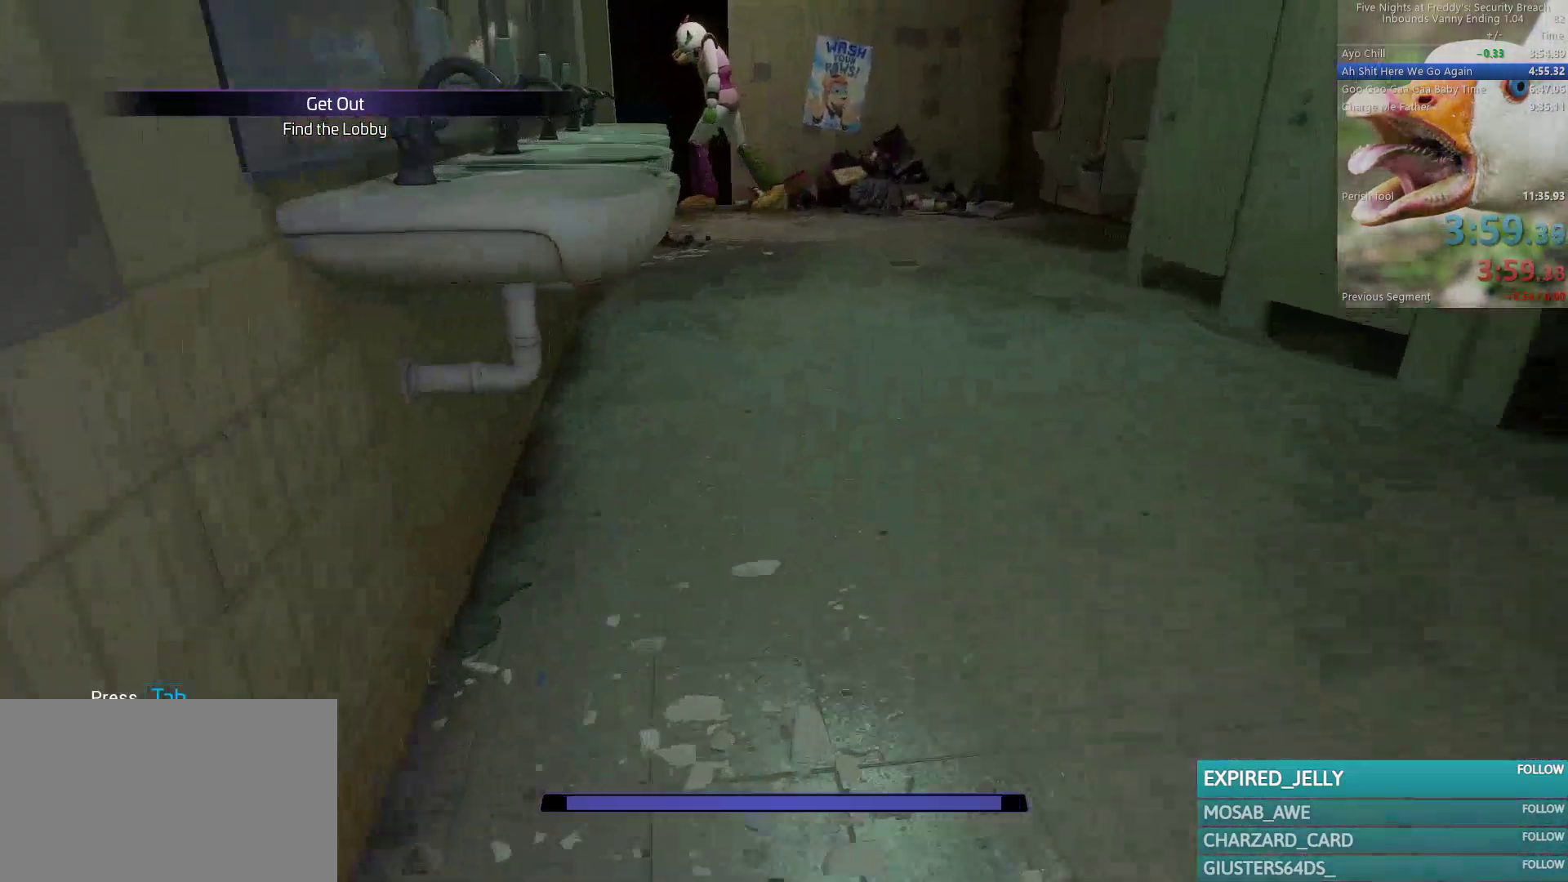
{"keys": ["w"], "mouse": [], "events": [[350, "space", "down"], [450, "shift", "up"], [450, "space", "up"]]}
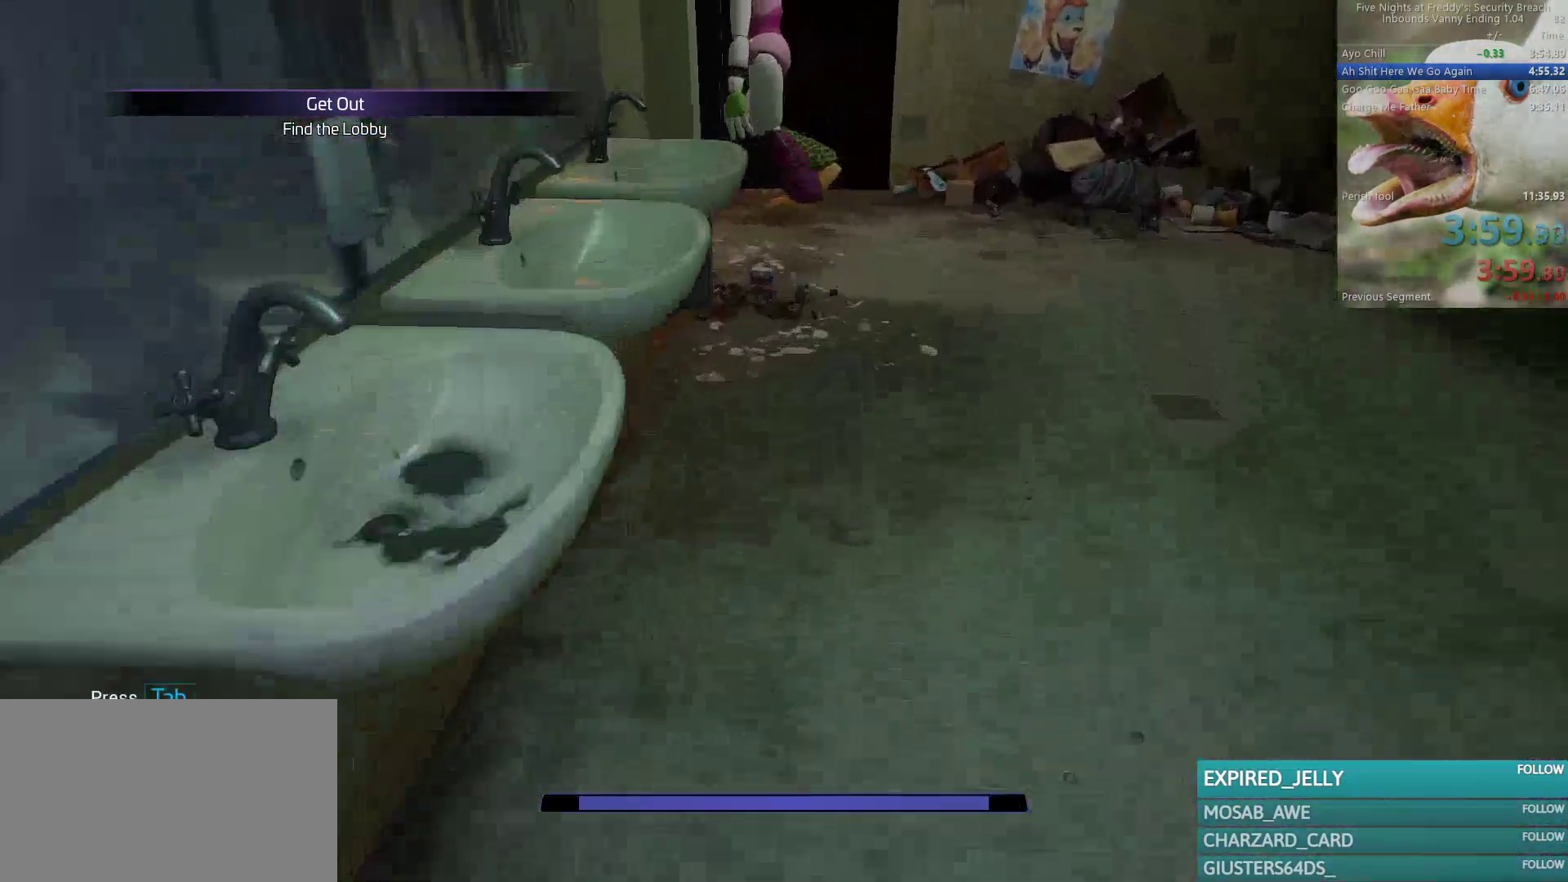
{"keys": ["shift", "w"], "mouse": [], "events": [[367, "shift", "down"]]}
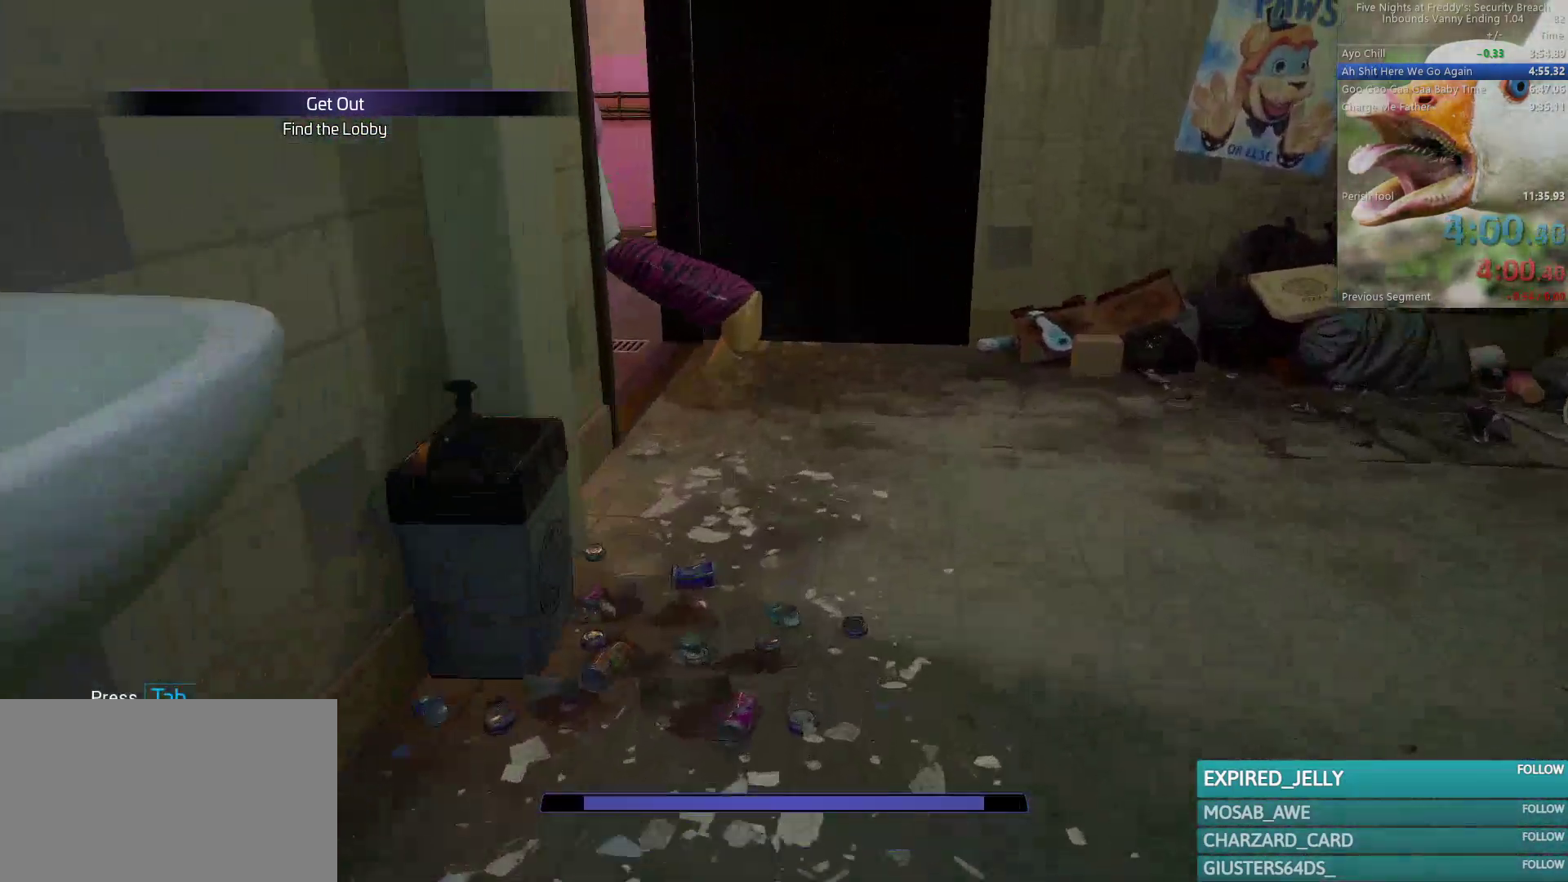
{"keys": ["shift", "w"], "mouse": [], "events": []}
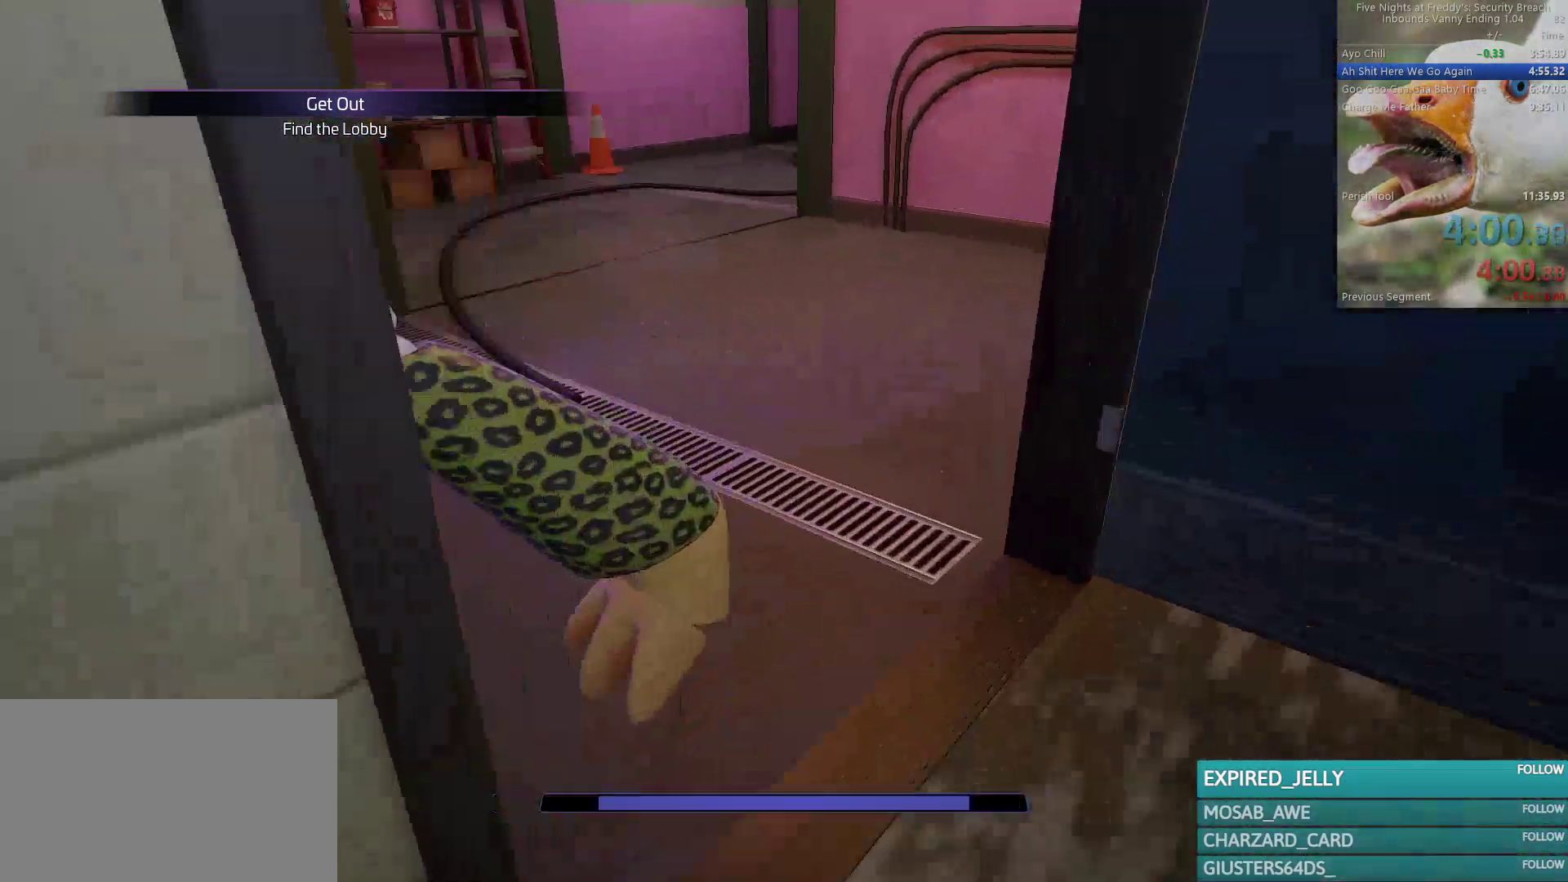
{"keys": ["w"], "mouse": [], "events": [[167, "space", "down"], [267, "shift", "up"], [267, "space", "up"]]}
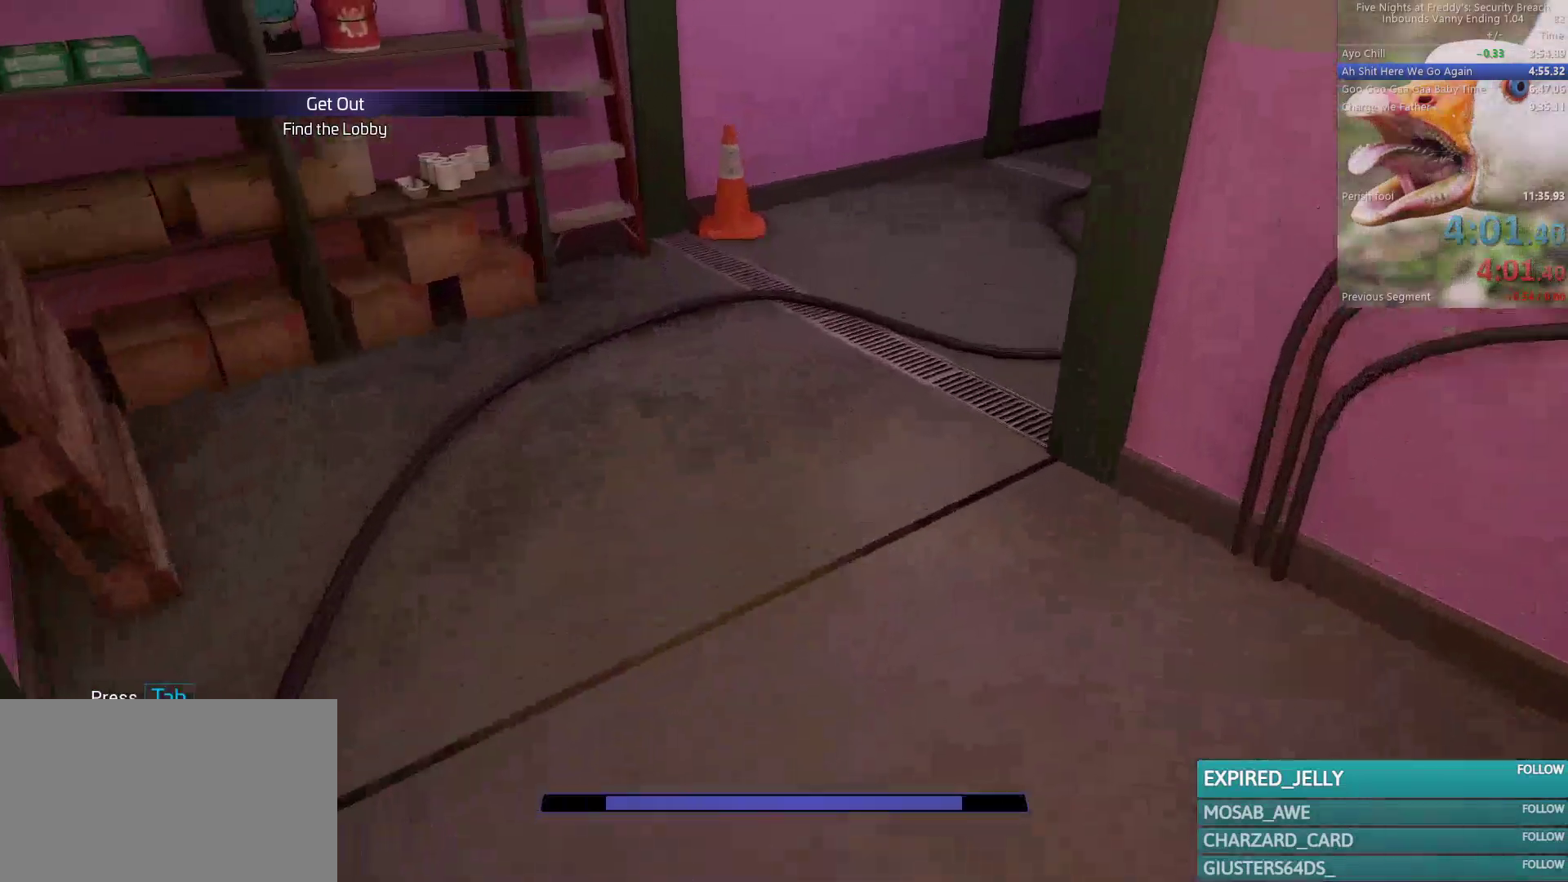
{"keys": ["shift", "w"], "mouse": [], "events": [[133, "shift", "down"]]}
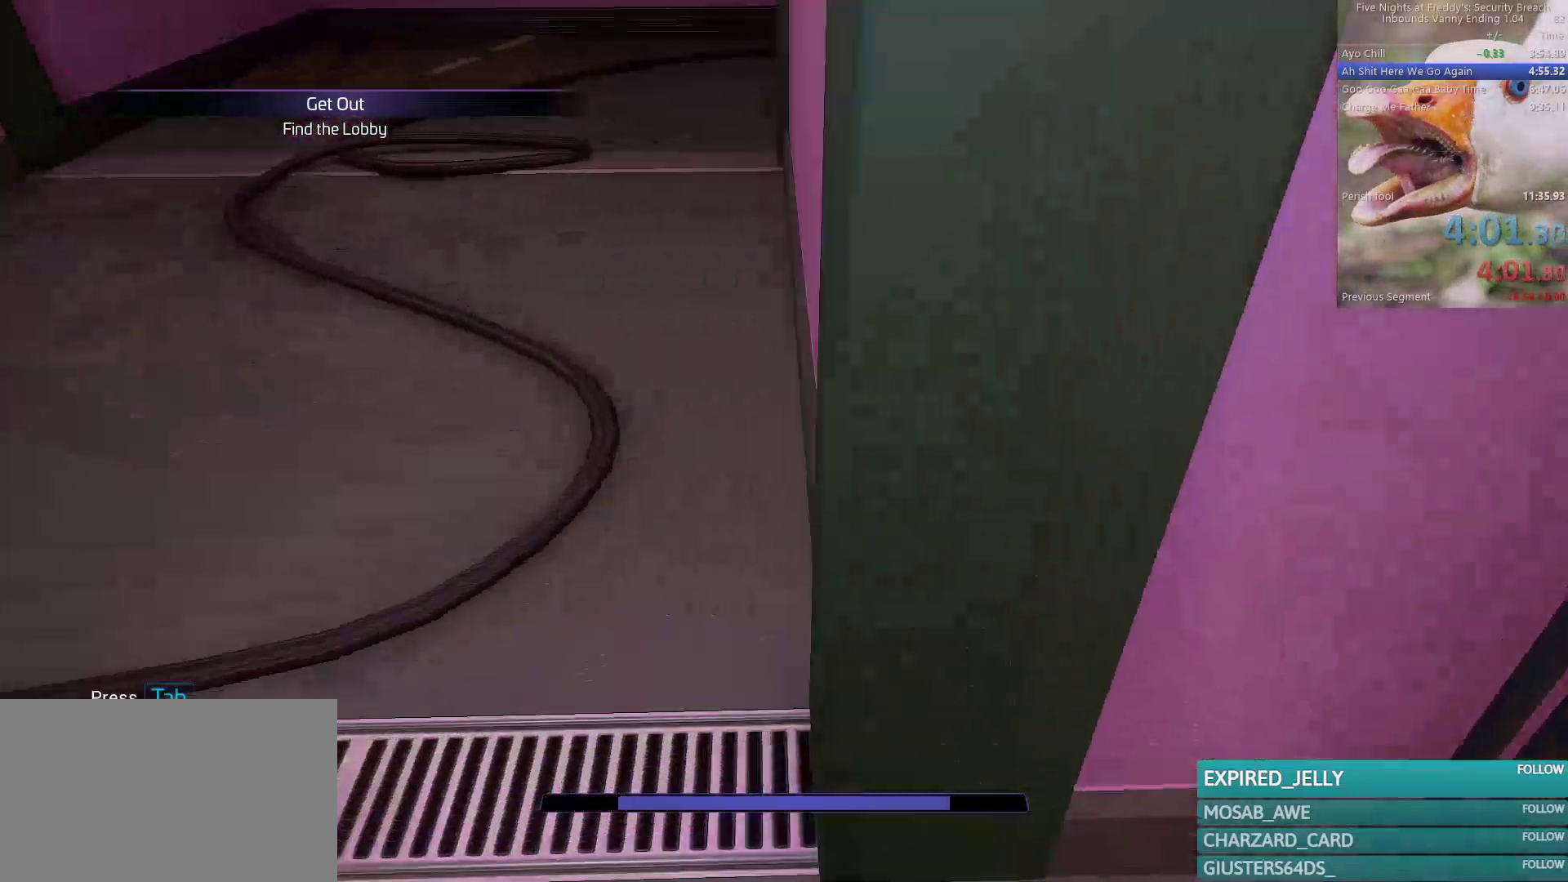
{"keys": ["w"], "mouse": [], "events": [[150, "space", "down"], [250, "shift", "up"], [250, "space", "up"]]}
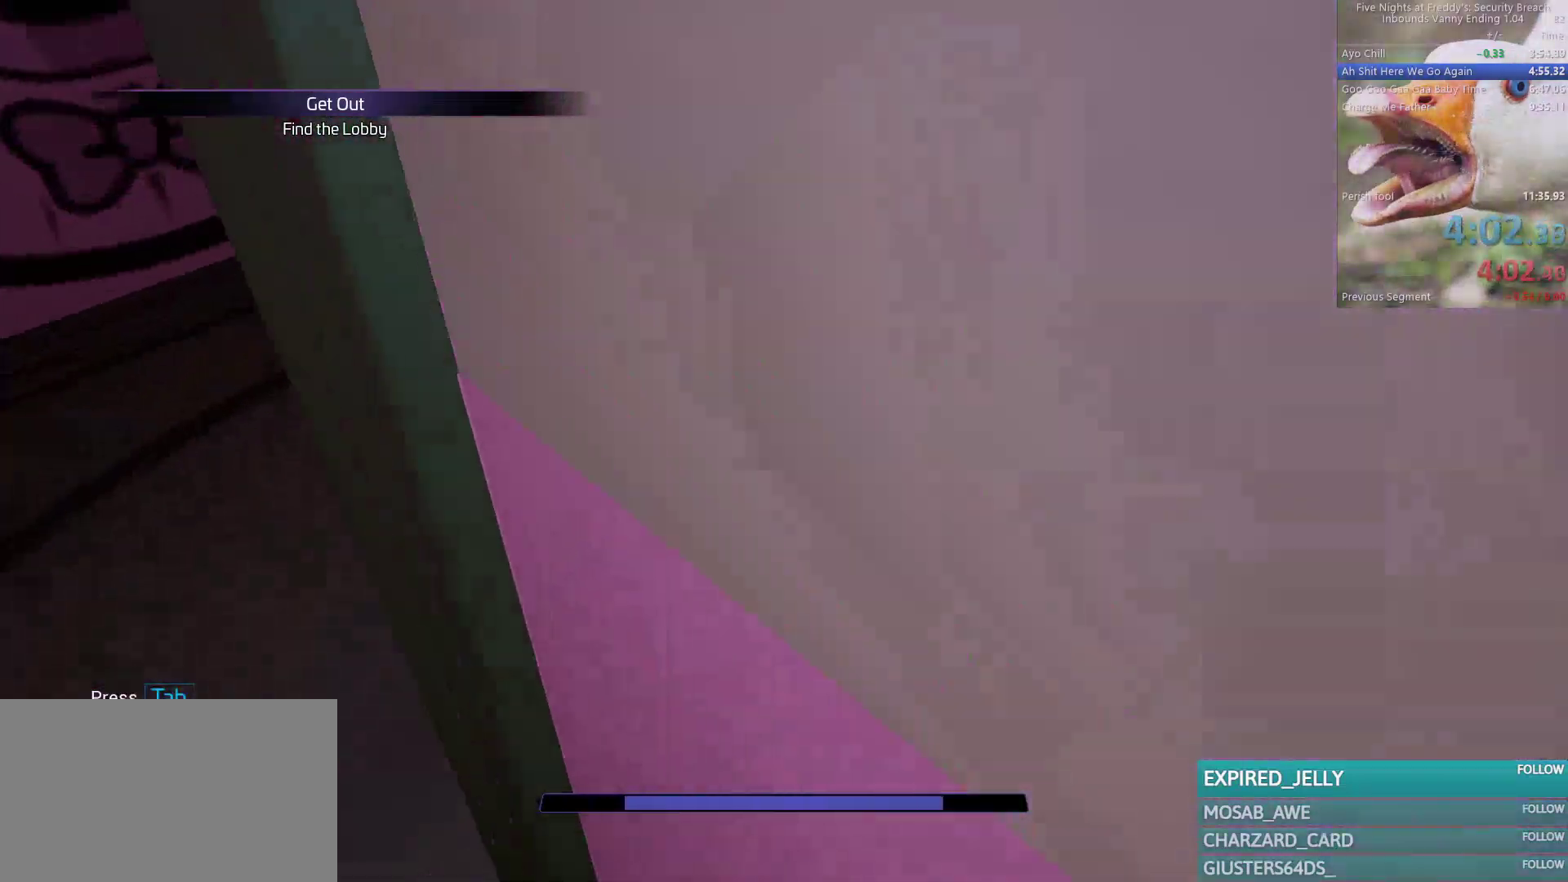
{"keys": ["shift", "w"], "mouse": [], "events": [[167, "shift", "down"]]}
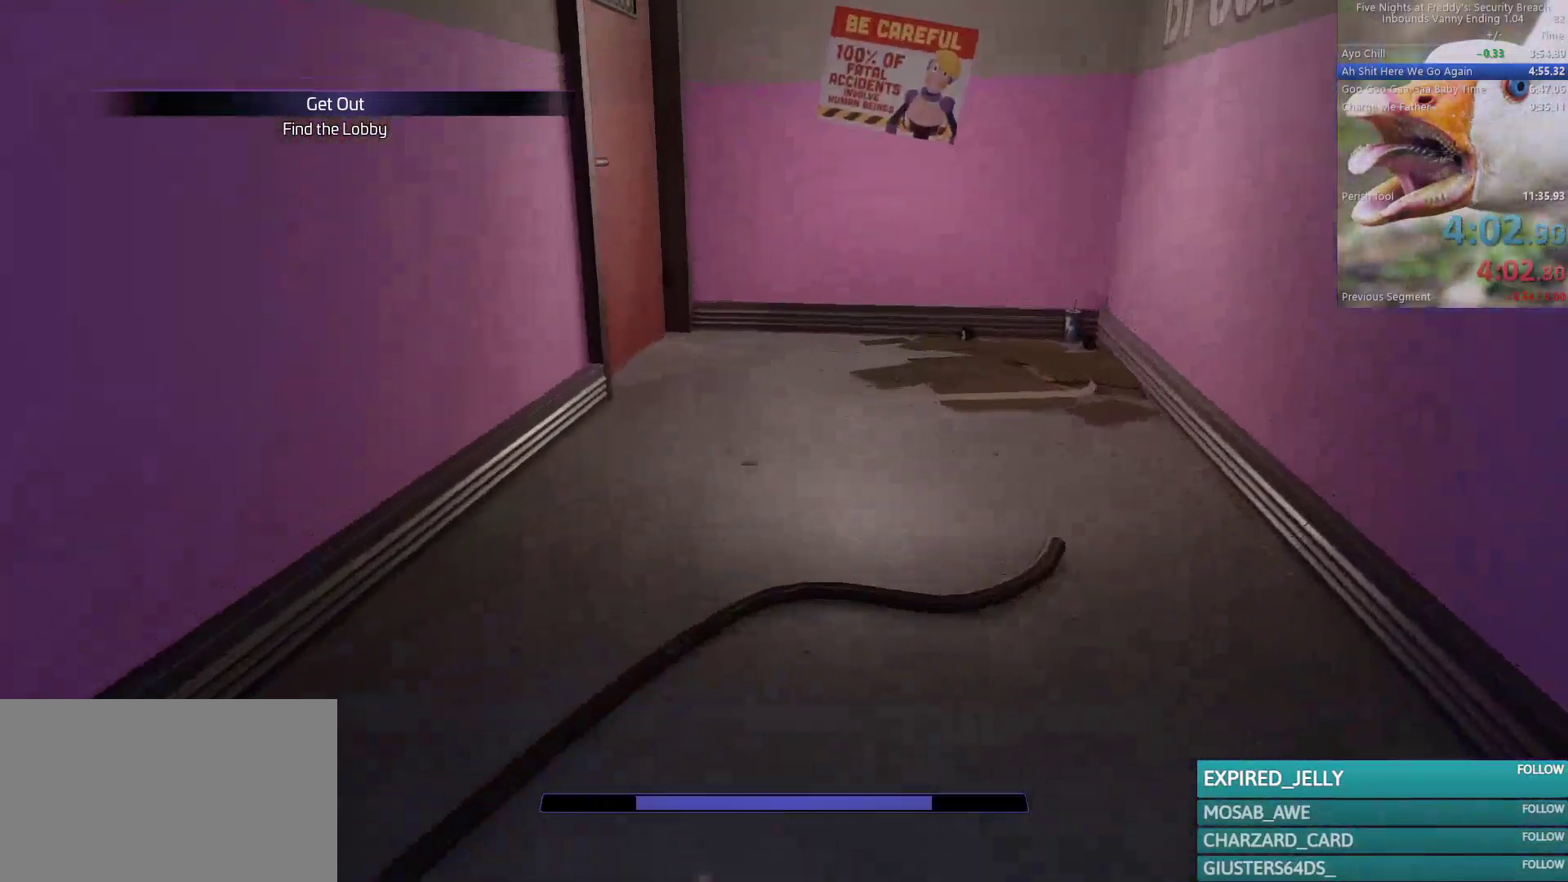
{"keys": ["w"], "mouse": [], "events": [[133, "space", "down"], [183, "shift", "up"], [233, "space", "up"]]}
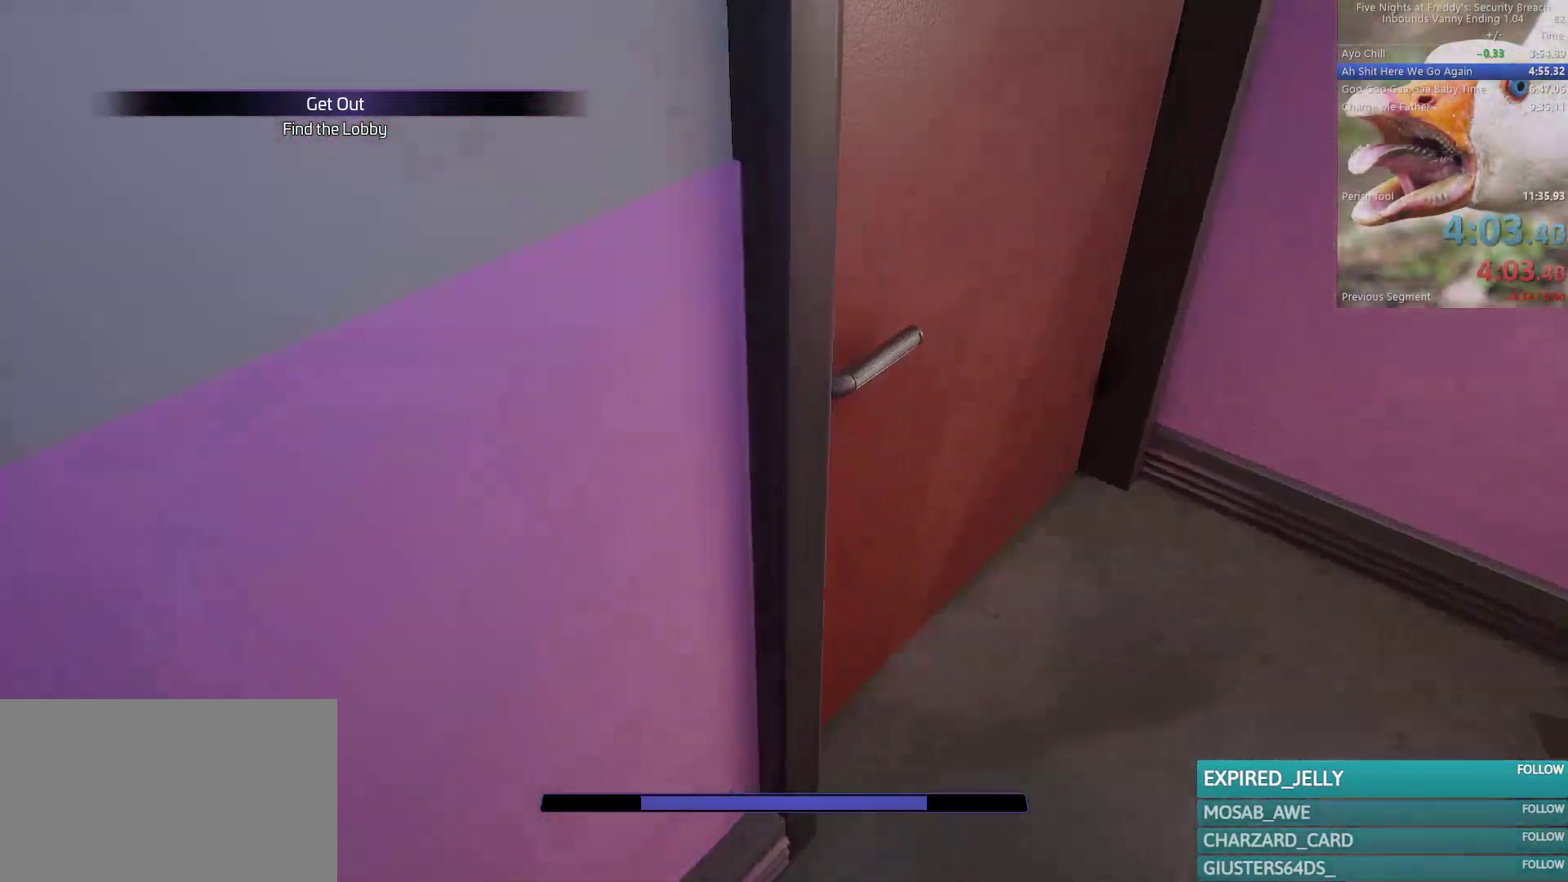
{"keys": ["shift", "w"], "mouse": [], "events": [[150, "shift", "down"]]}
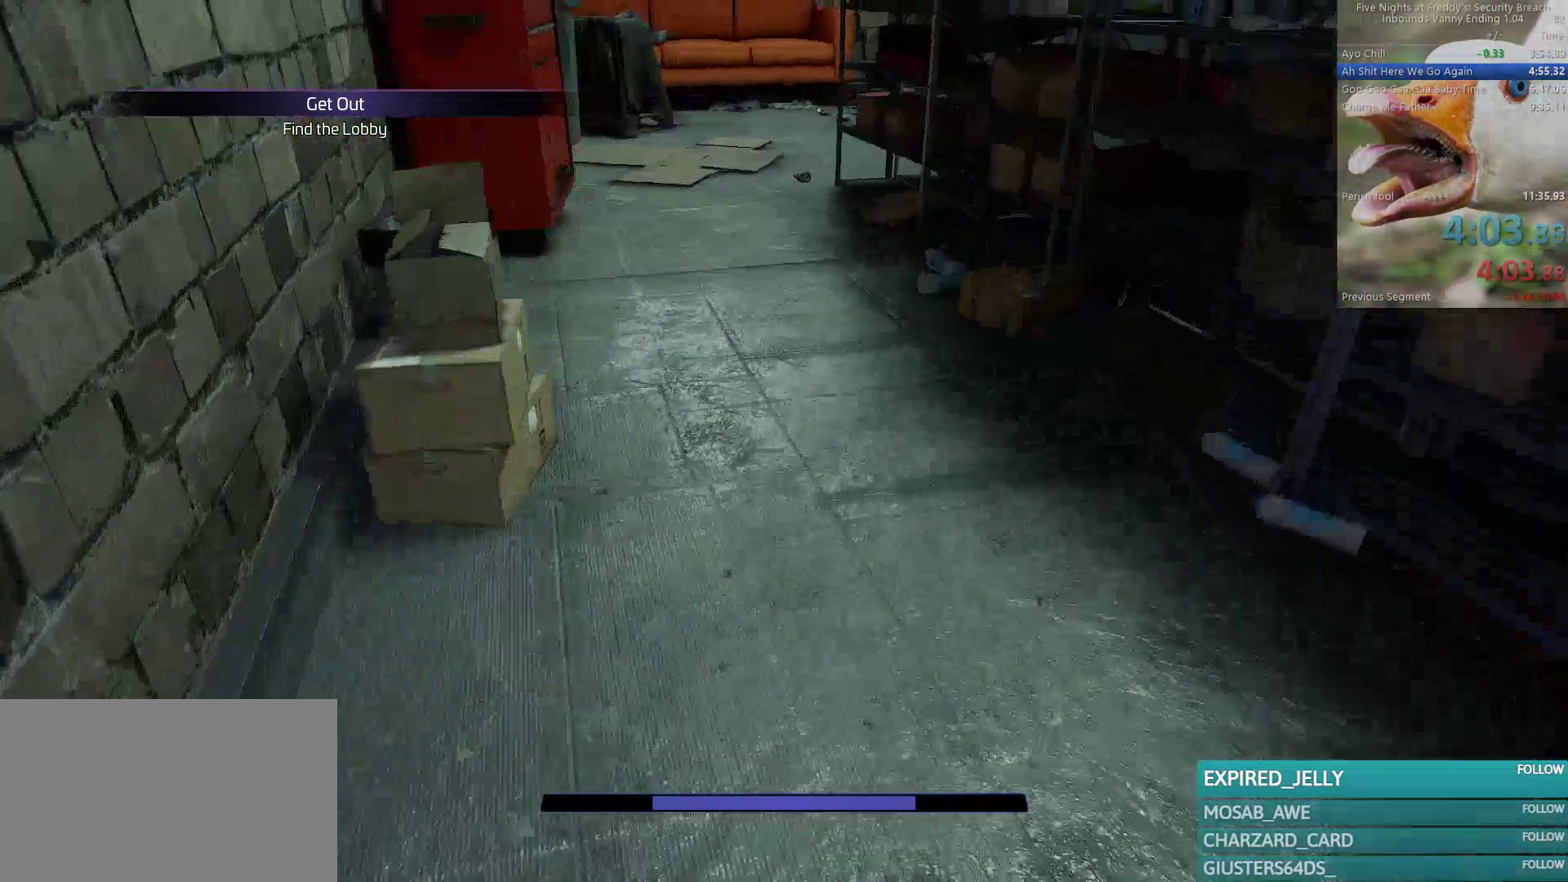
{"keys": ["w"], "mouse": [], "events": [[300, "shift", "up"], [300, "space", "down"], [350, "space", "up"]]}
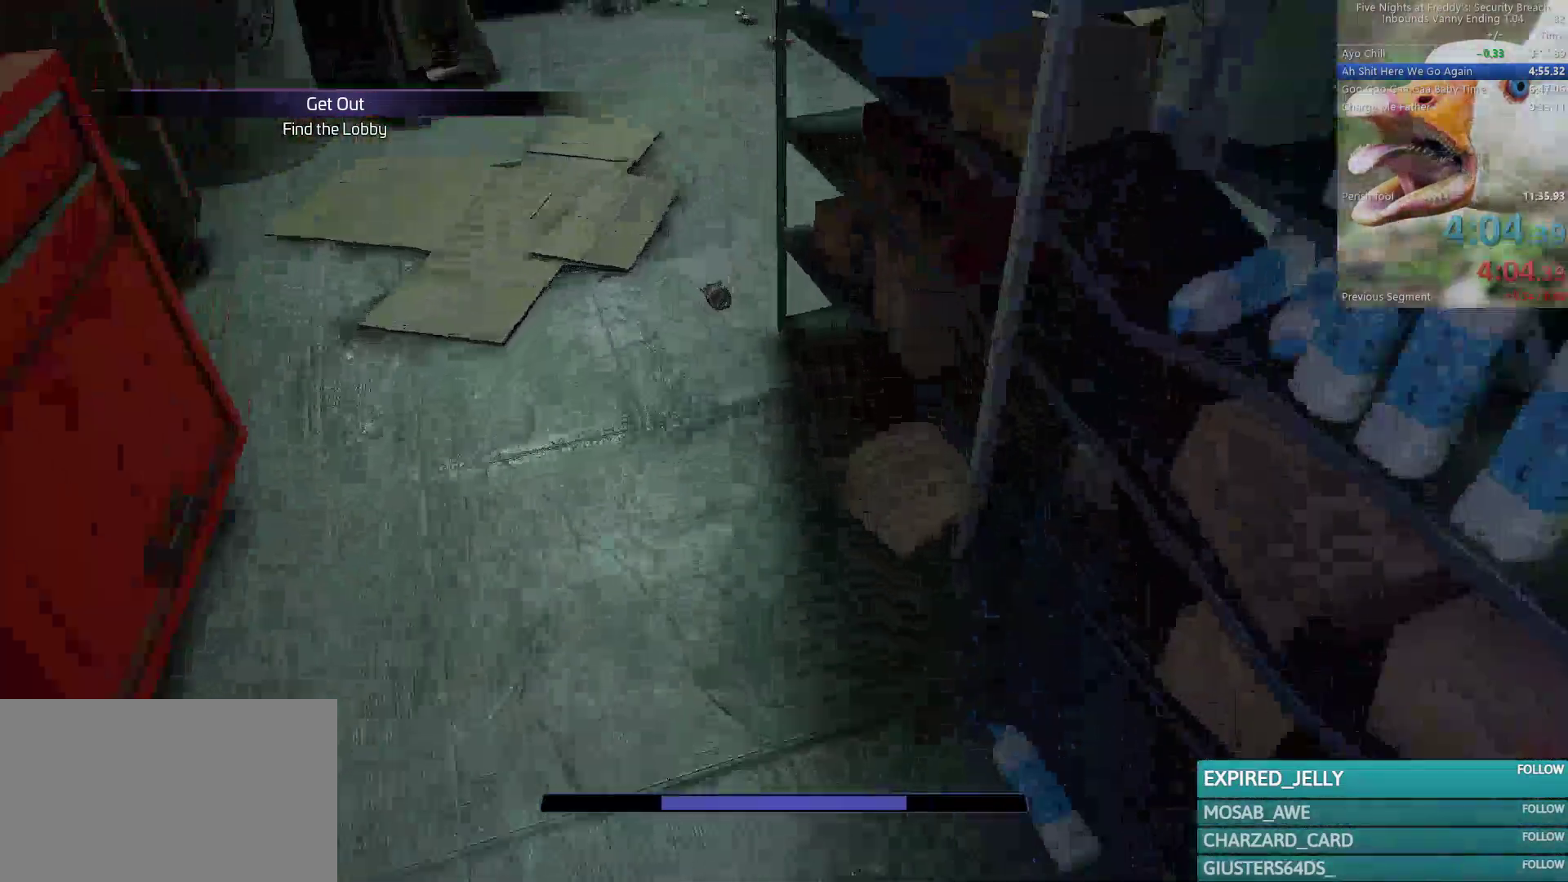
{"keys": ["shift", "w"], "mouse": [], "events": [[283, "shift", "down"]]}
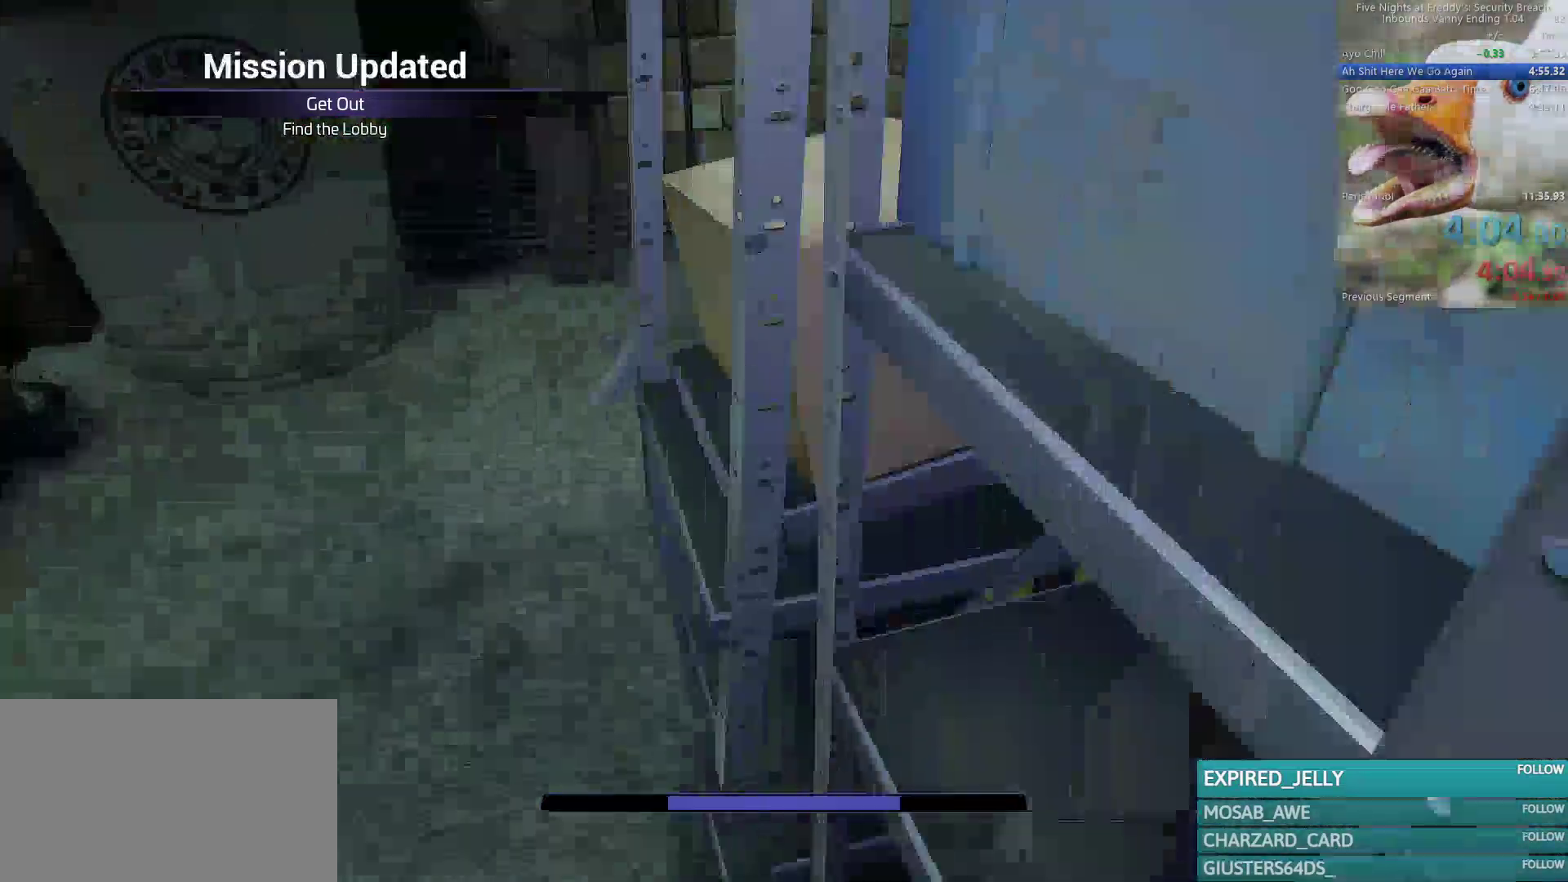
{"keys": ["space", "w"], "mouse": [], "events": [[433, "space", "down"], [483, "shift", "up"]]}
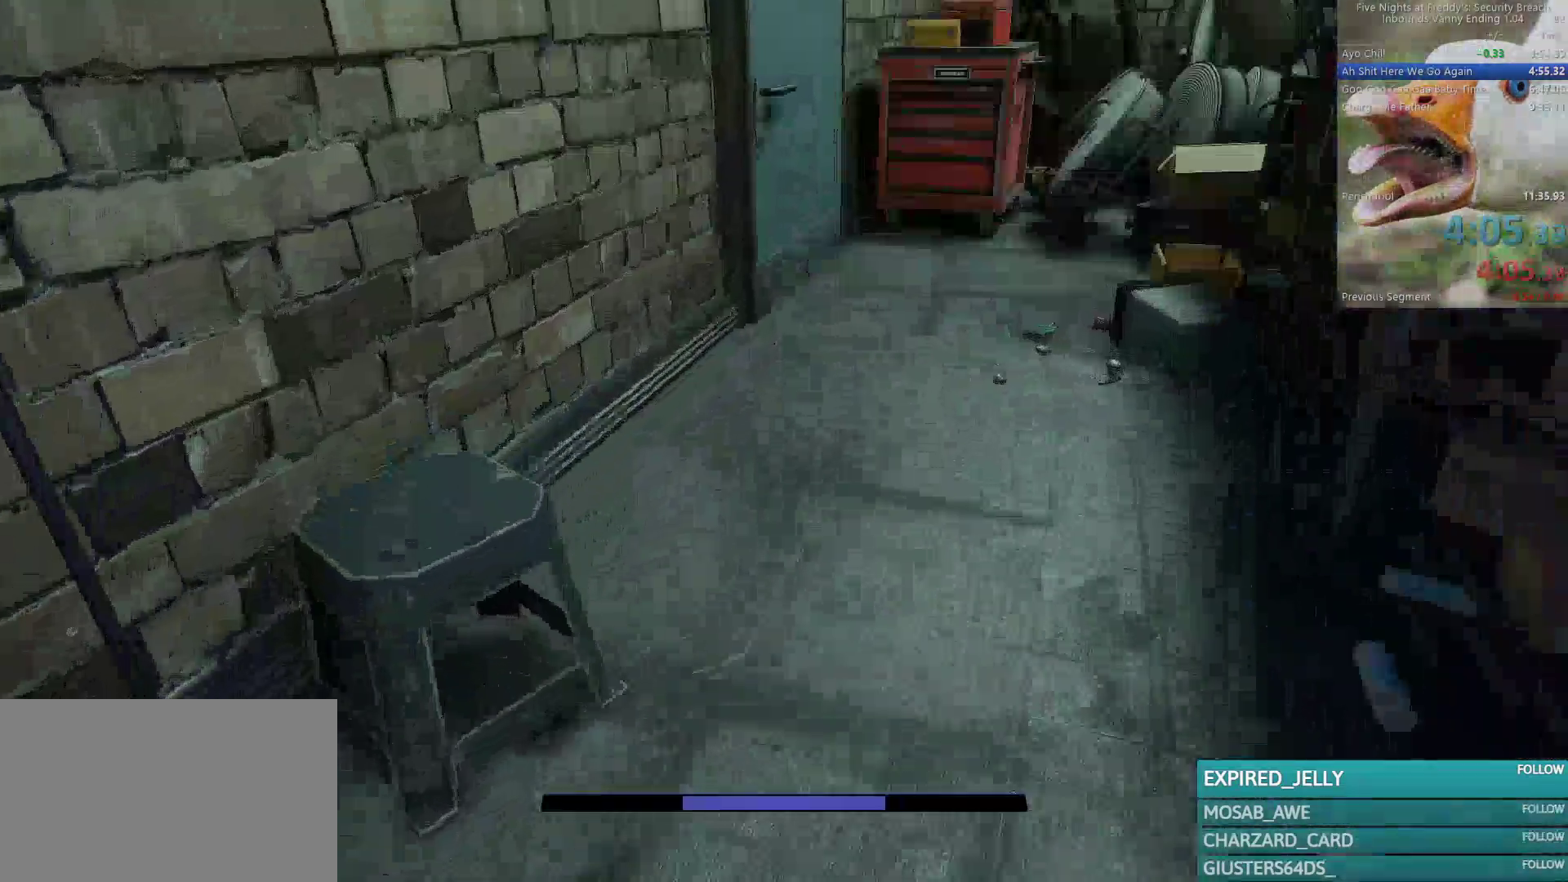
{"keys": ["shift", "w"], "mouse": [], "events": [[17, "space", "up"], [450, "shift", "down"]]}
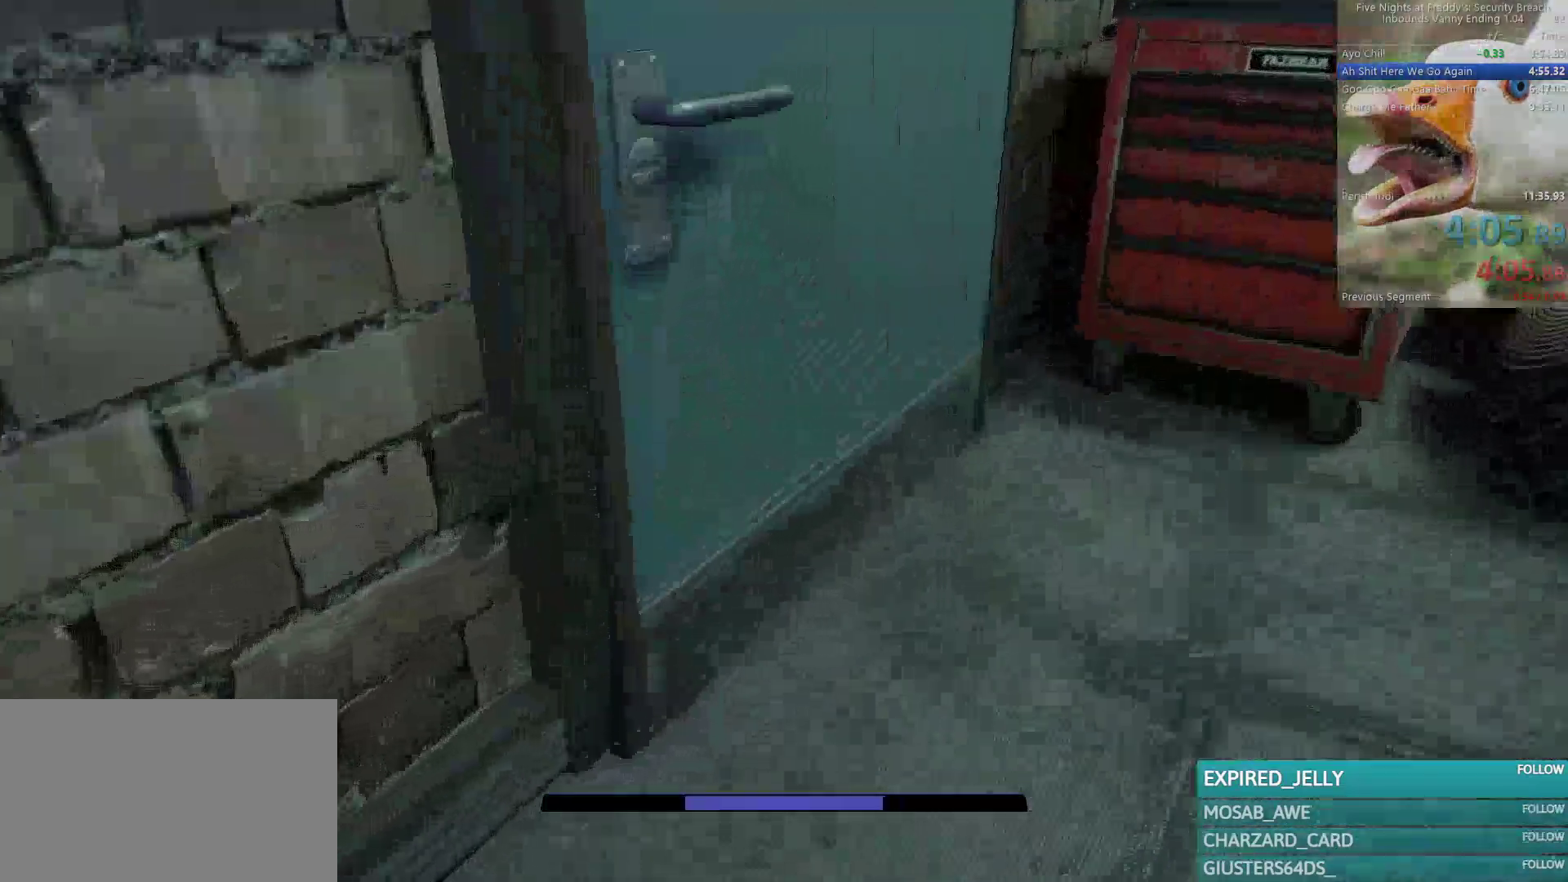
{"keys": ["w"], "mouse": [], "events": [[367, "space", "down"], [417, "shift", "up"], [467, "space", "up"]]}
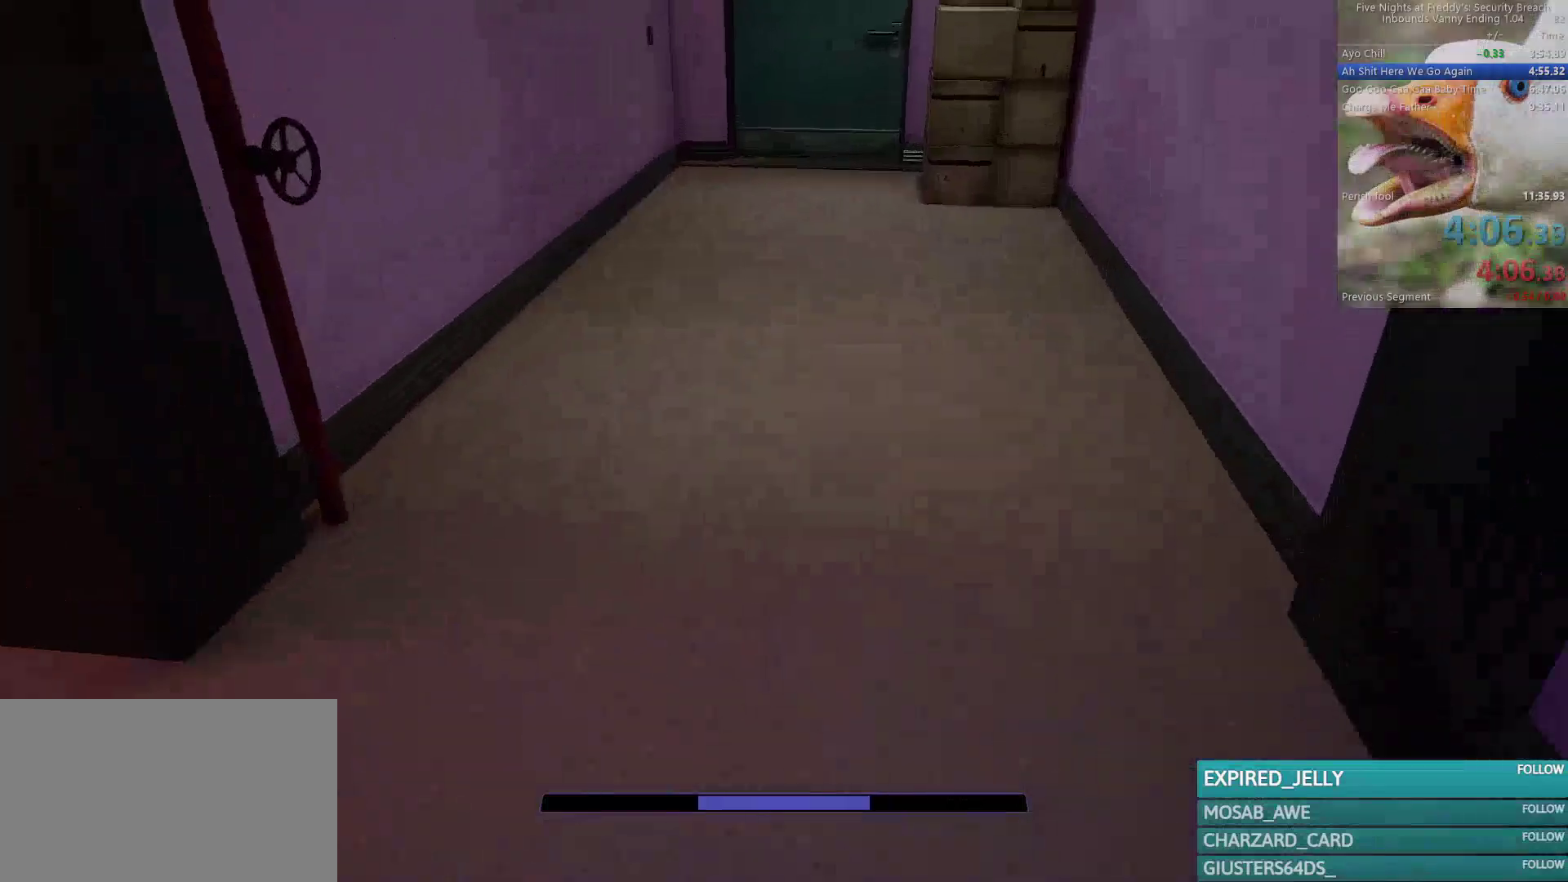
{"keys": ["shift", "space", "w"], "mouse": [], "events": [[383, "shift", "down"], [483, "space", "down"]]}
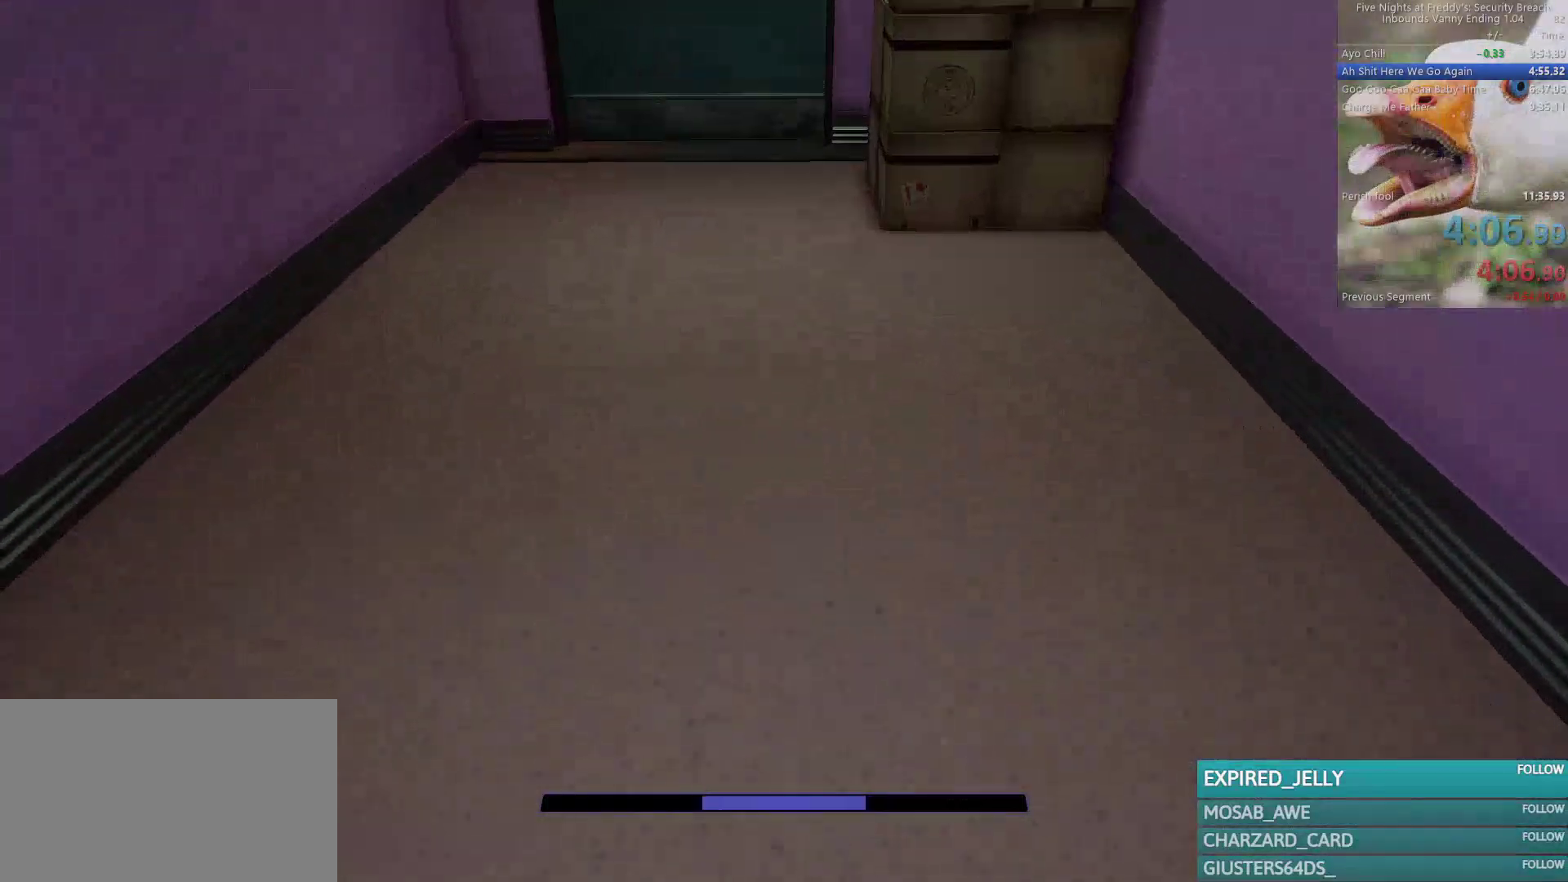
{"keys": ["shift", "w"], "mouse": [], "events": [[33, "shift", "up"], [67, "space", "up"], [450, "shift", "down"]]}
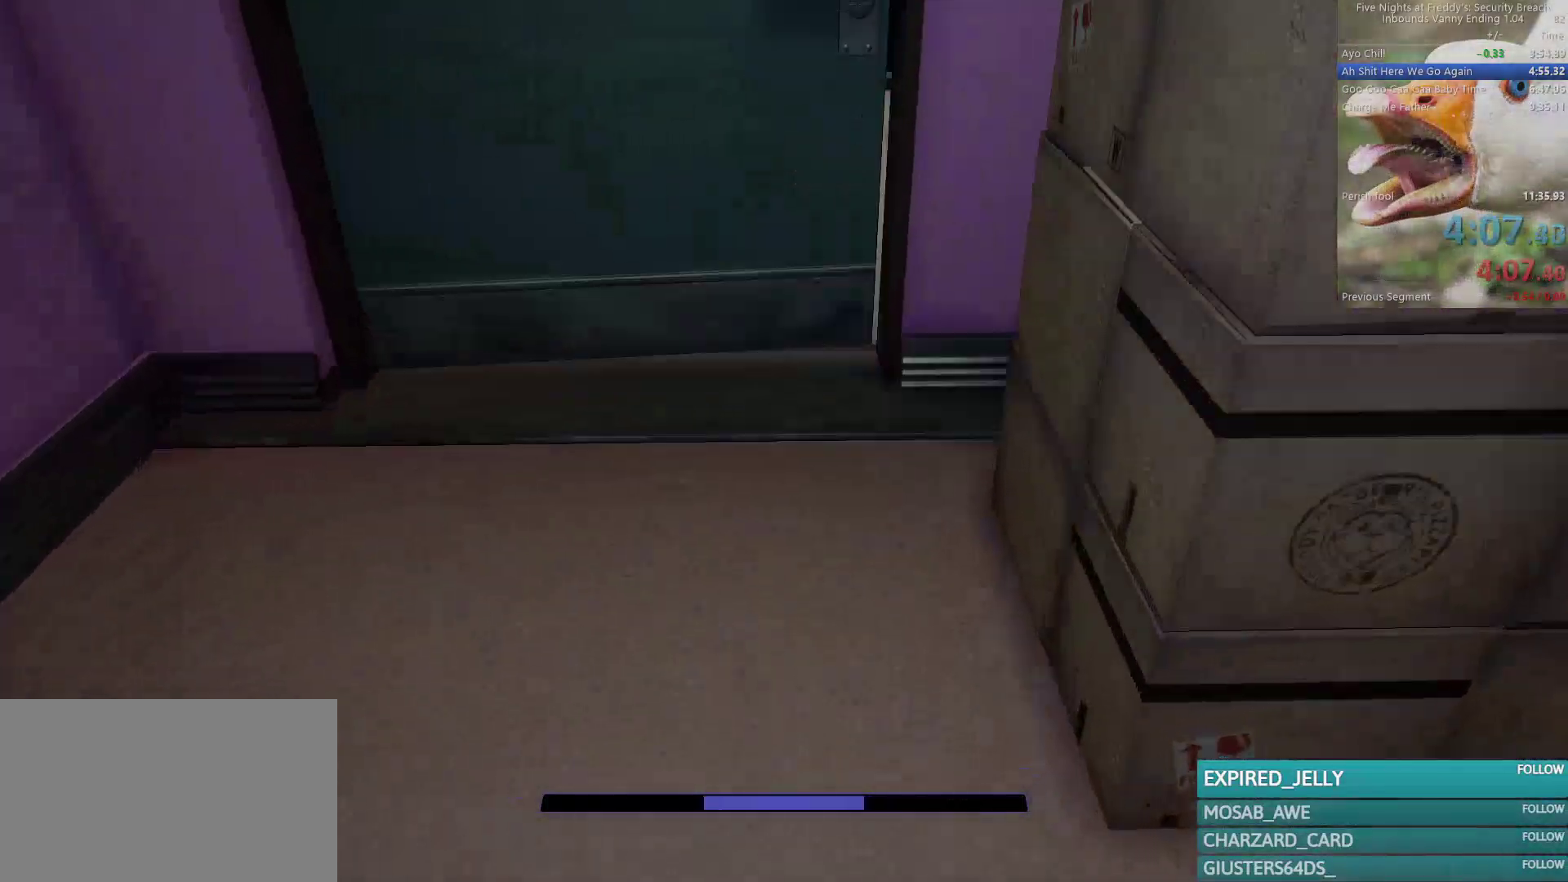
{"keys": ["w"], "mouse": [], "events": [[33, "space", "down"], [83, "shift", "up"], [183, "space", "up"]]}
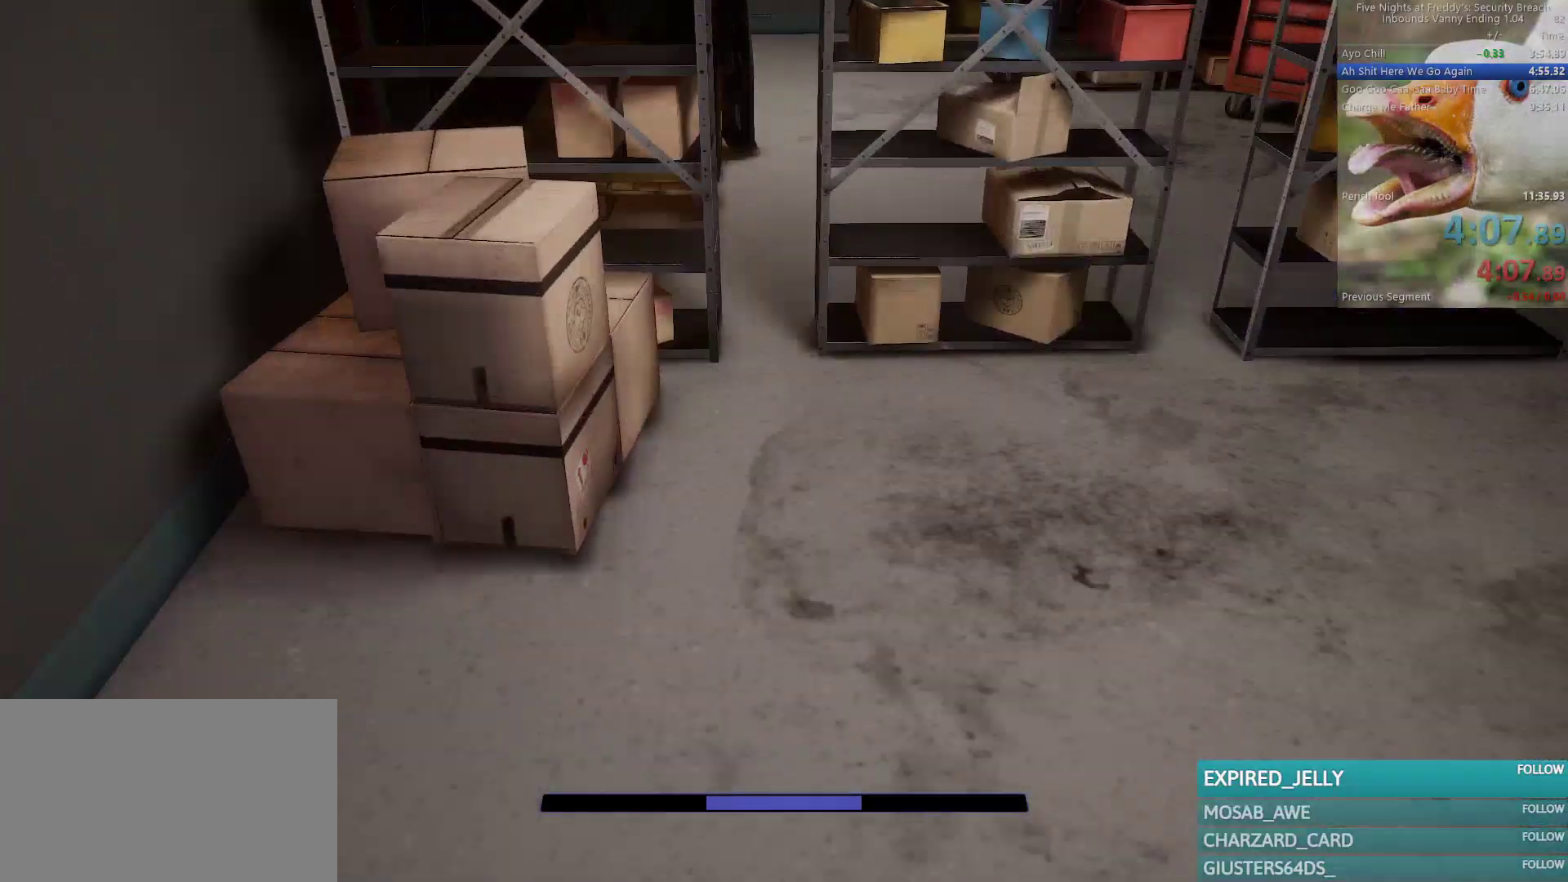
{"keys": ["shift", "w"], "mouse": [], "events": [[50, "shift", "down"]]}
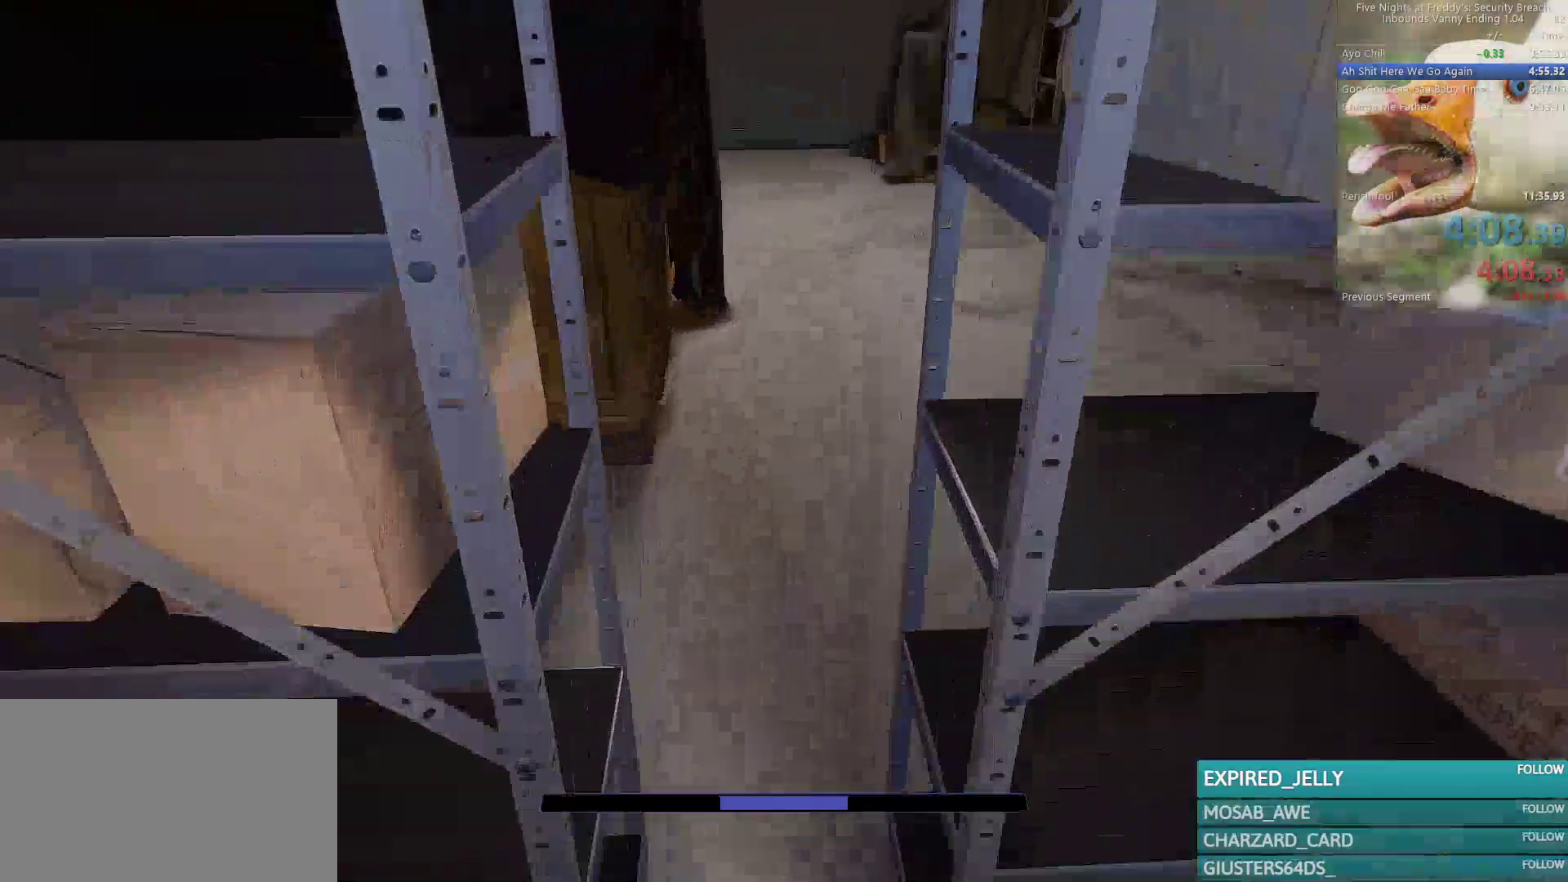
{"keys": ["w"], "mouse": [], "events": [[217, "space", "down"], [267, "shift", "up"], [267, "space", "up"]]}
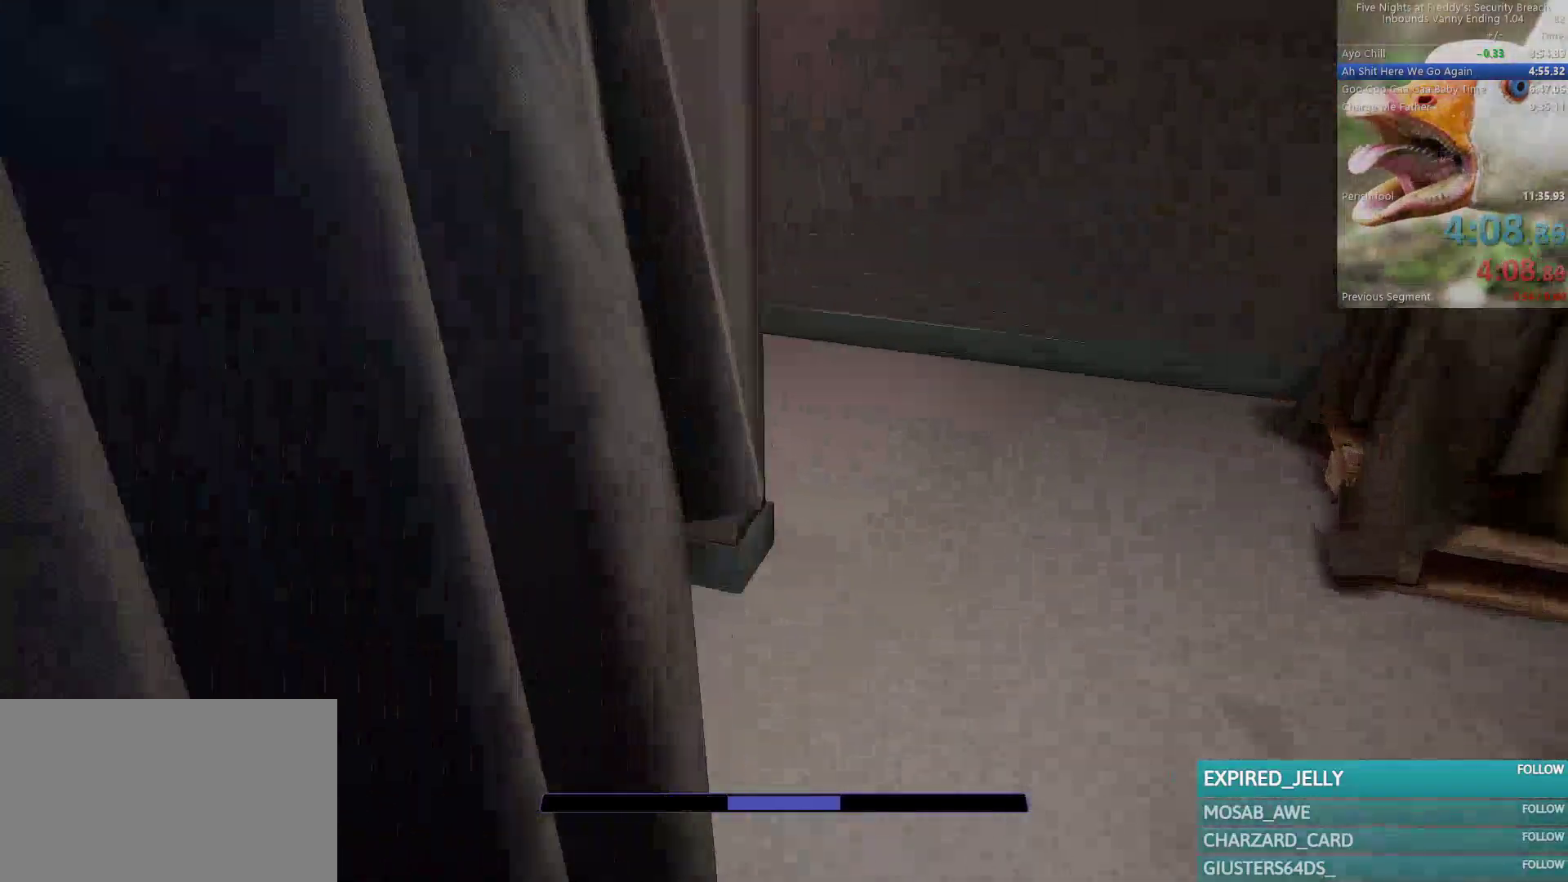
{"keys": ["shift", "space", "w"], "mouse": [], "events": [[183, "shift", "down"], [467, "space", "down"]]}
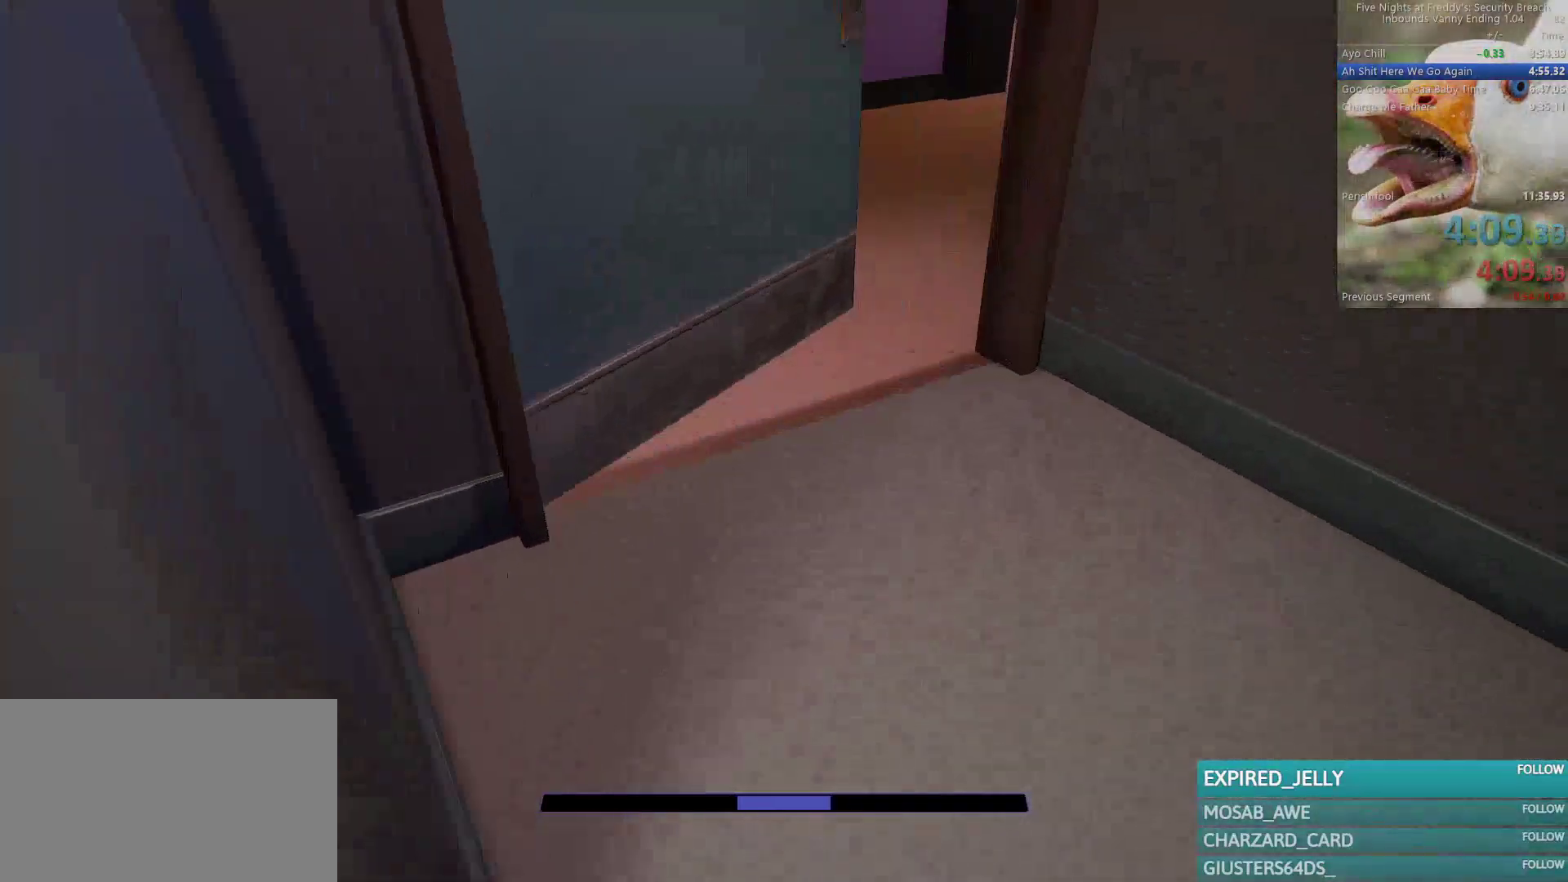
{"keys": ["shift", "w"], "mouse": [], "events": [[50, "shift", "up"], [50, "space", "up"], [483, "shift", "down"]]}
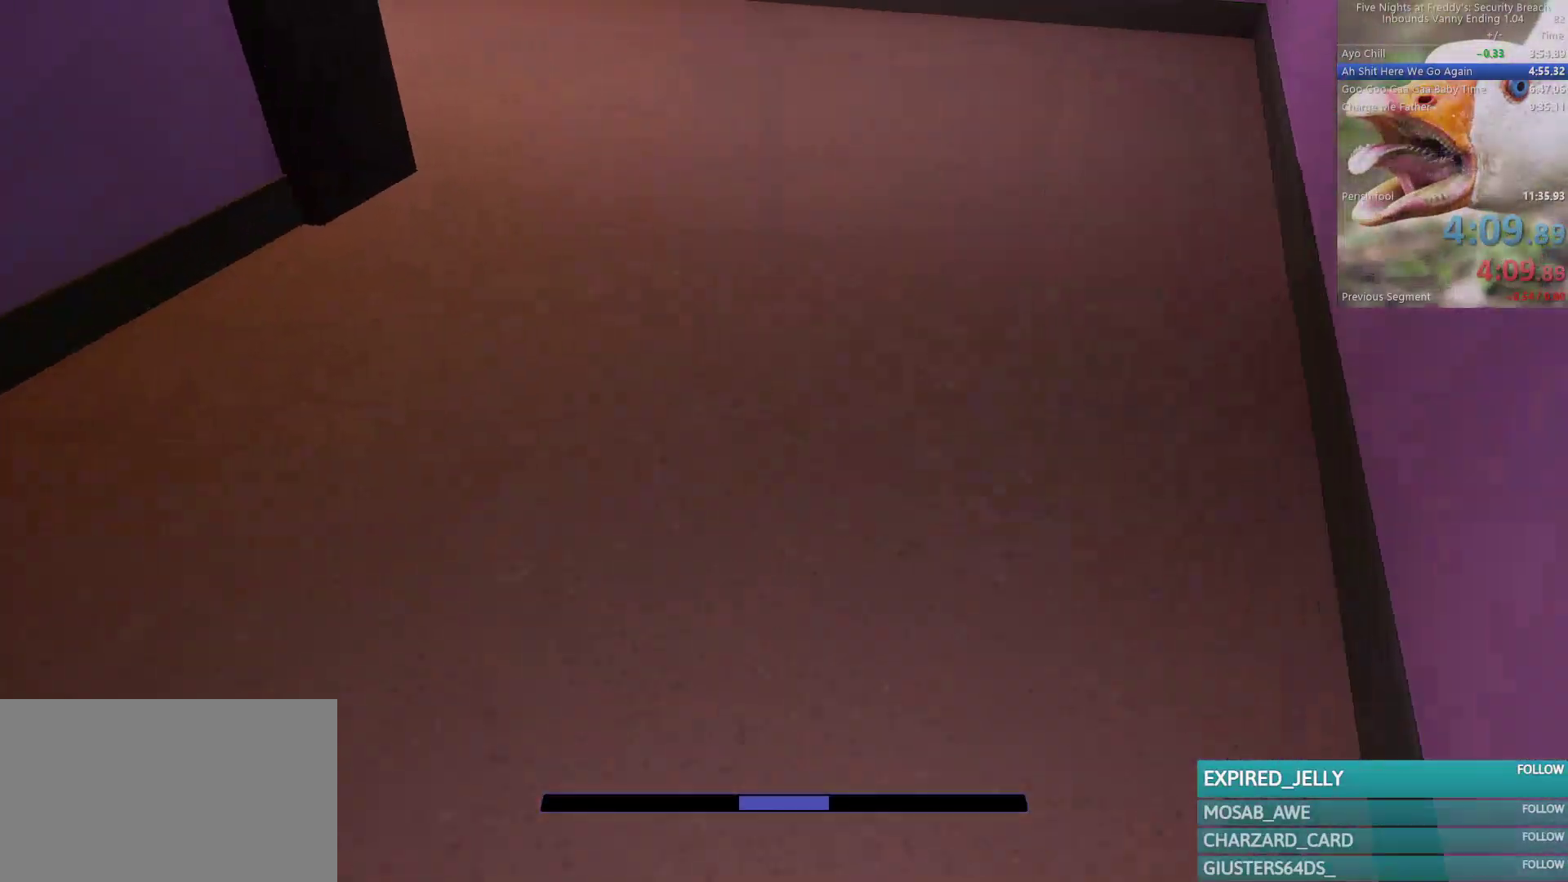
{"keys": ["w"], "mouse": [], "events": [[117, "space", "down"], [167, "shift", "up"], [217, "space", "up"]]}
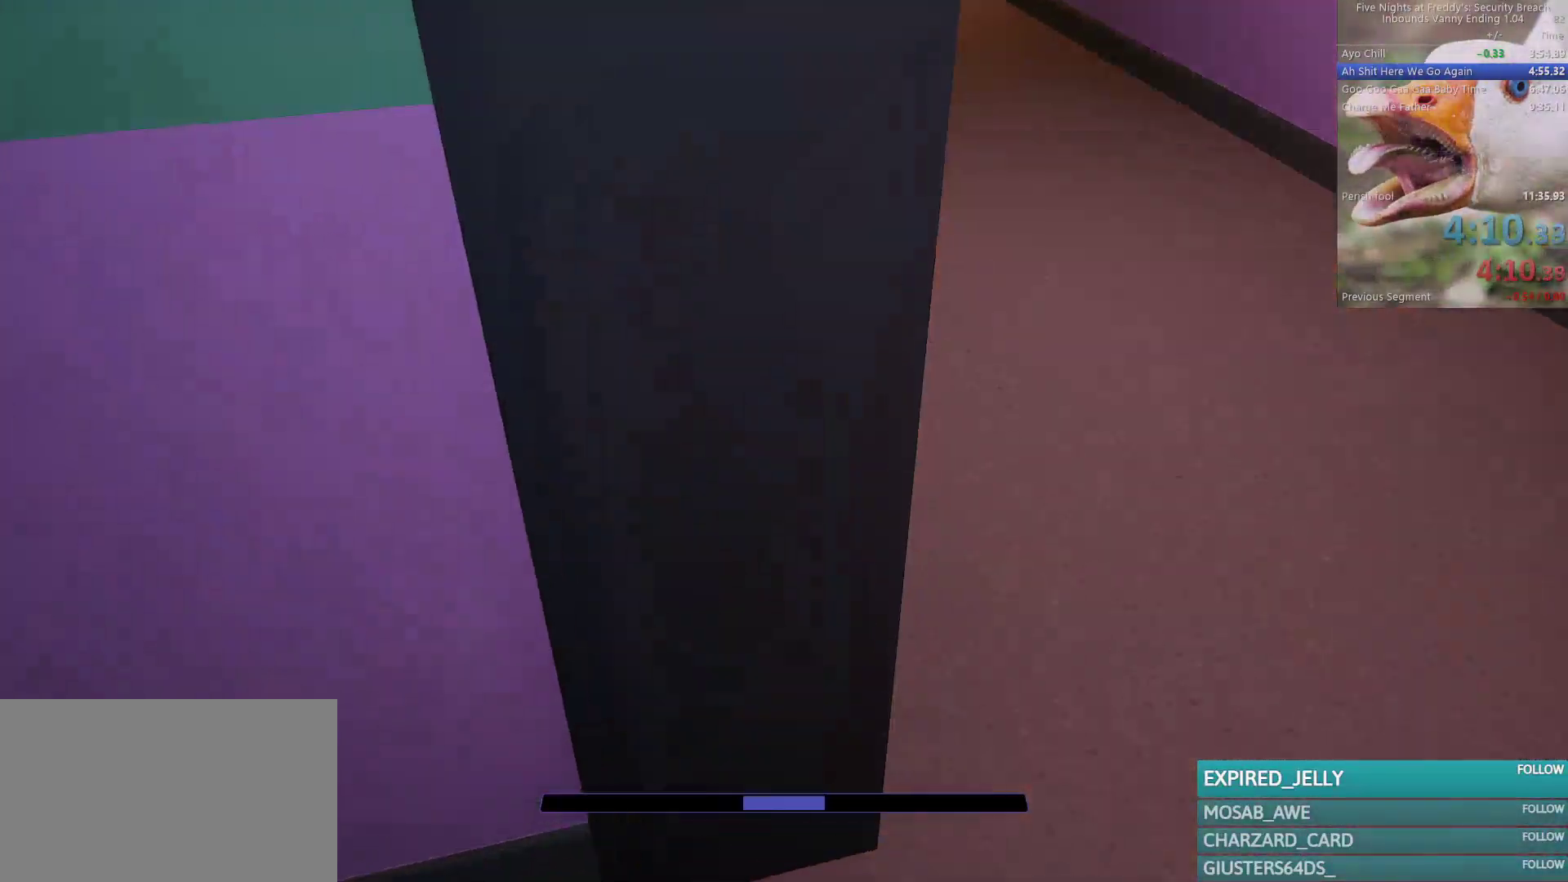
{"keys": ["w"], "mouse": [], "events": [[133, "shift", "down"], [267, "space", "down"], [317, "shift", "up"], [367, "space", "up"]]}
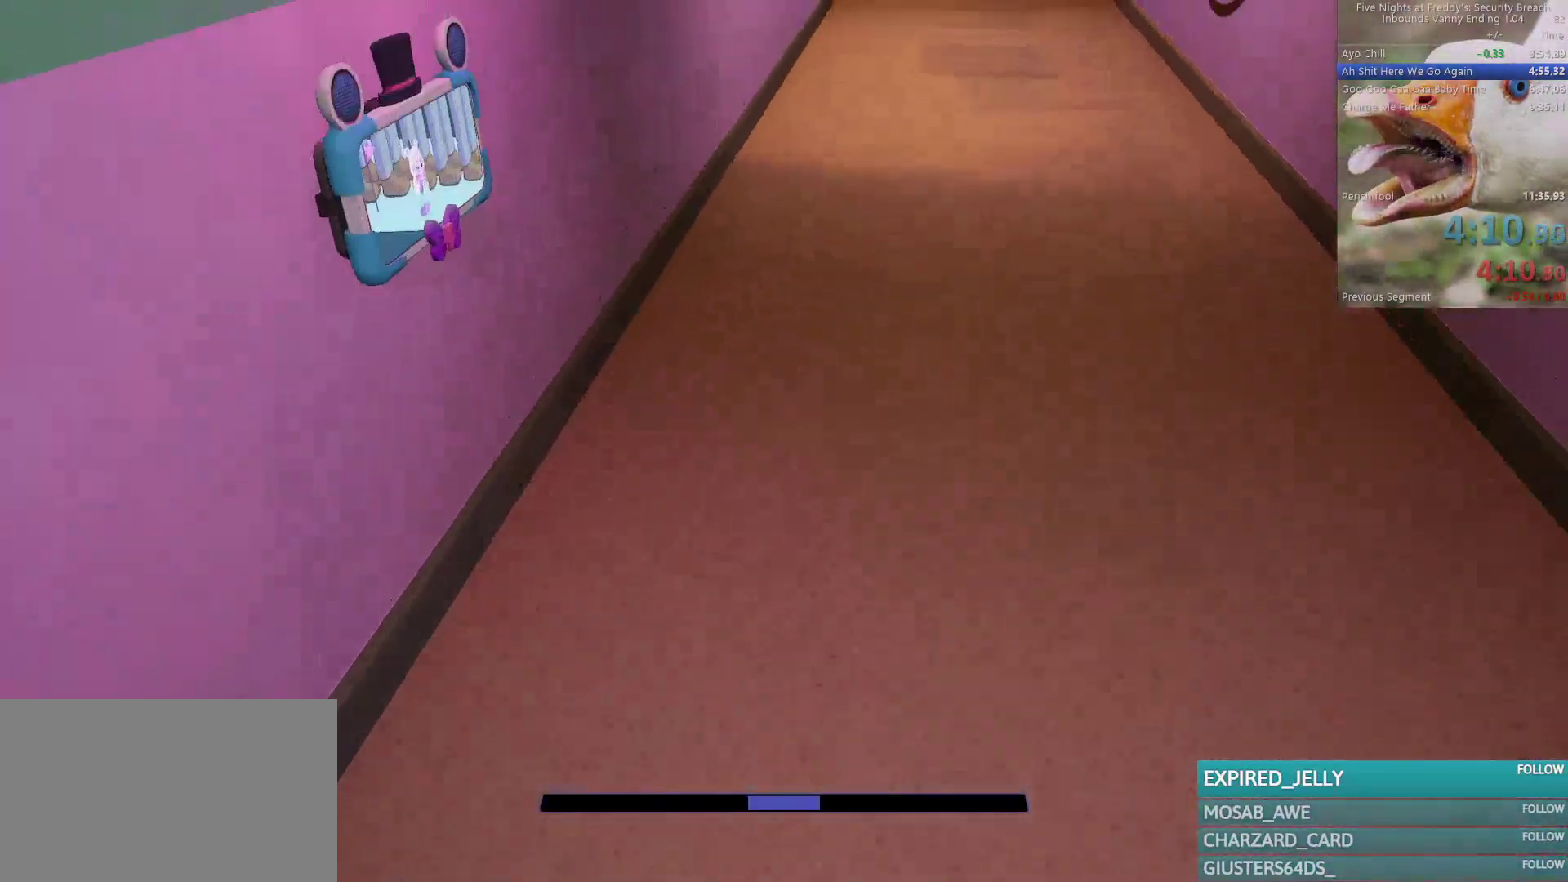
{"keys": ["w"], "mouse": [], "events": [[283, "shift", "down"], [383, "shift", "up"], [383, "space", "down"], [483, "space", "up"]]}
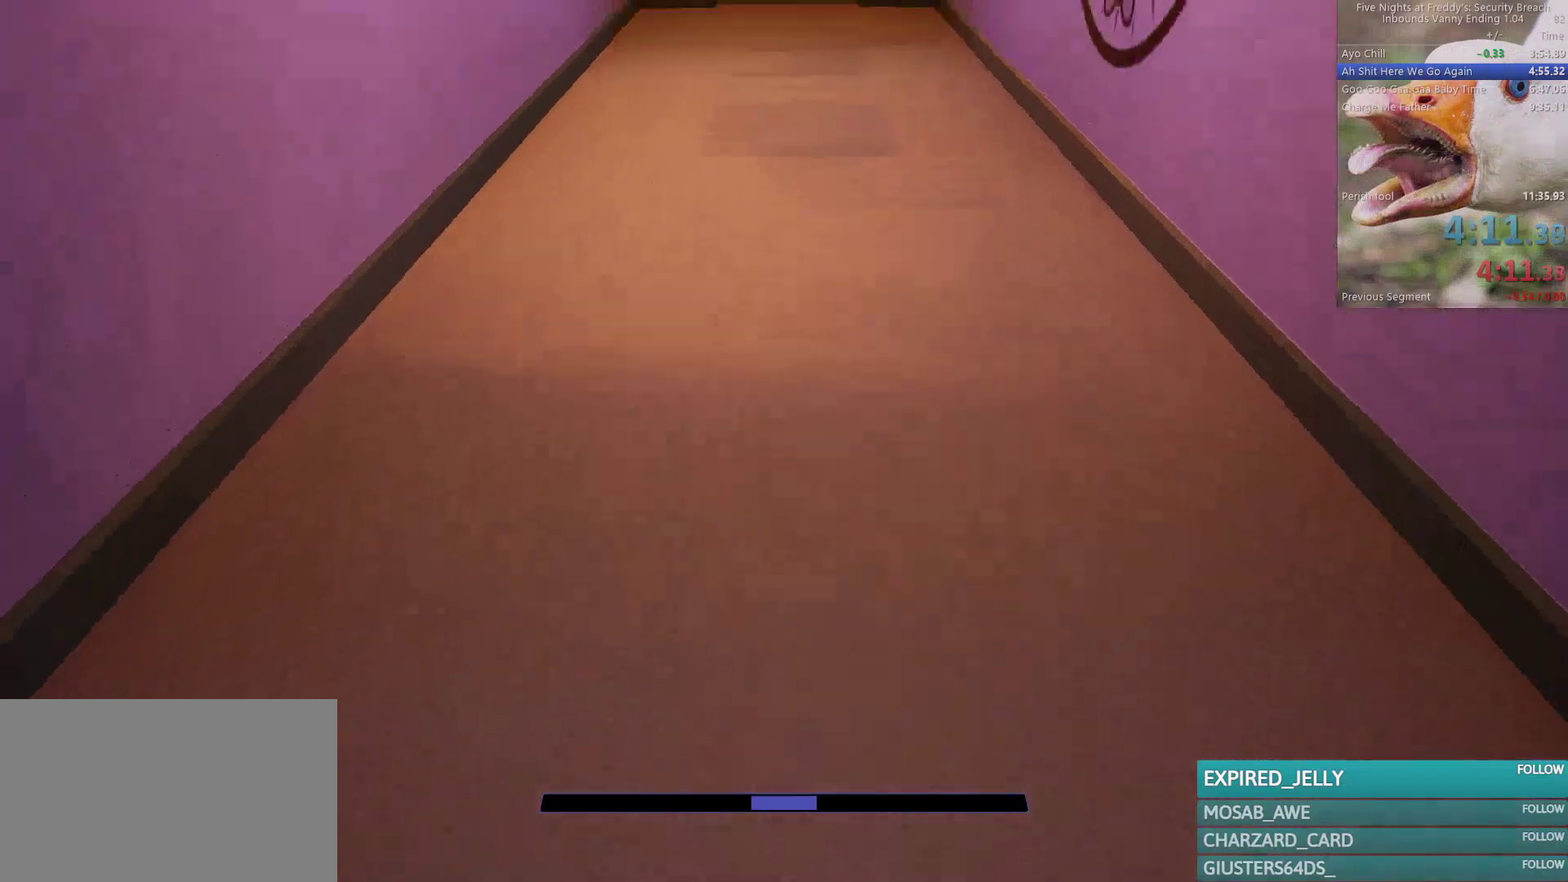
{"keys": ["space", "w"], "mouse": [], "events": [[400, "shift", "down"], [500, "shift", "up"], [500, "space", "down"]]}
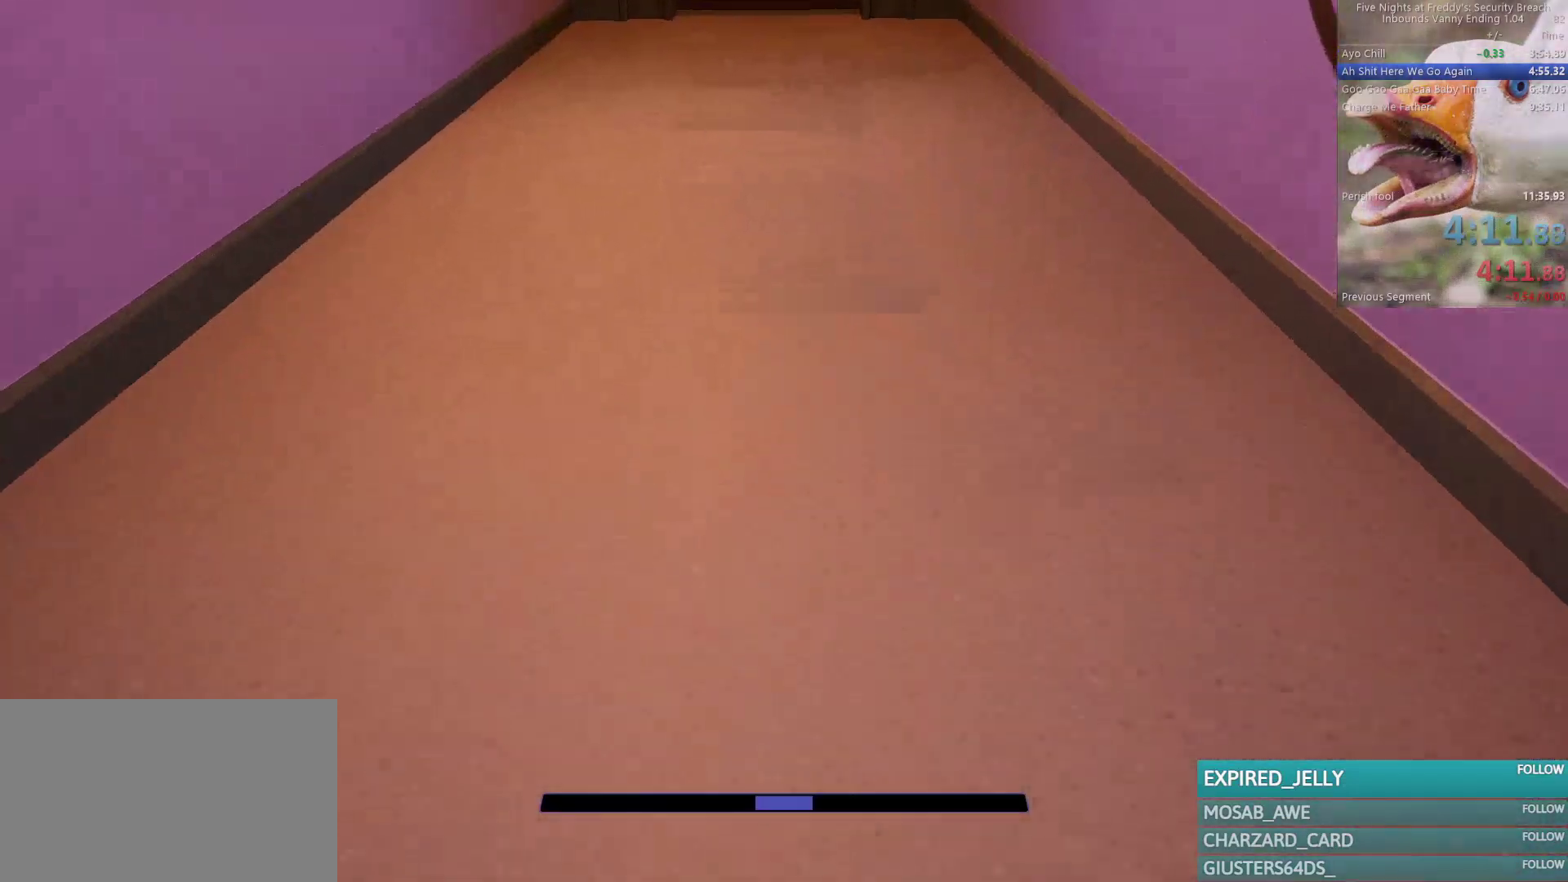
{"keys": ["w"], "mouse": [], "events": [[83, "space", "up"]]}
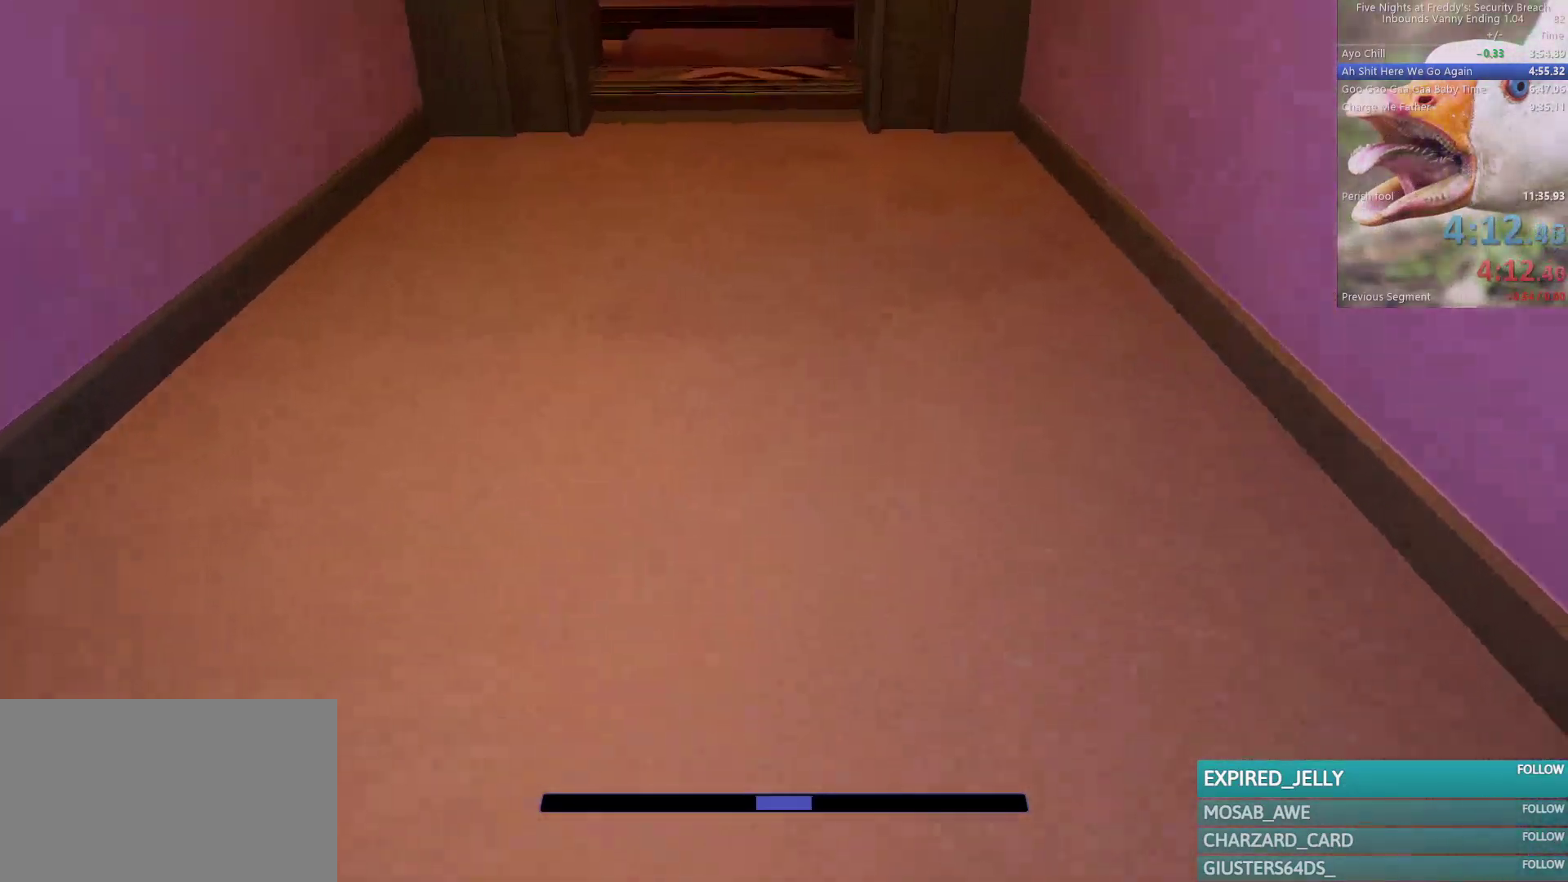
{"keys": ["w"], "mouse": [], "events": [[17, "shift", "down"], [67, "space", "down"], [100, "shift", "up"], [150, "space", "up"]]}